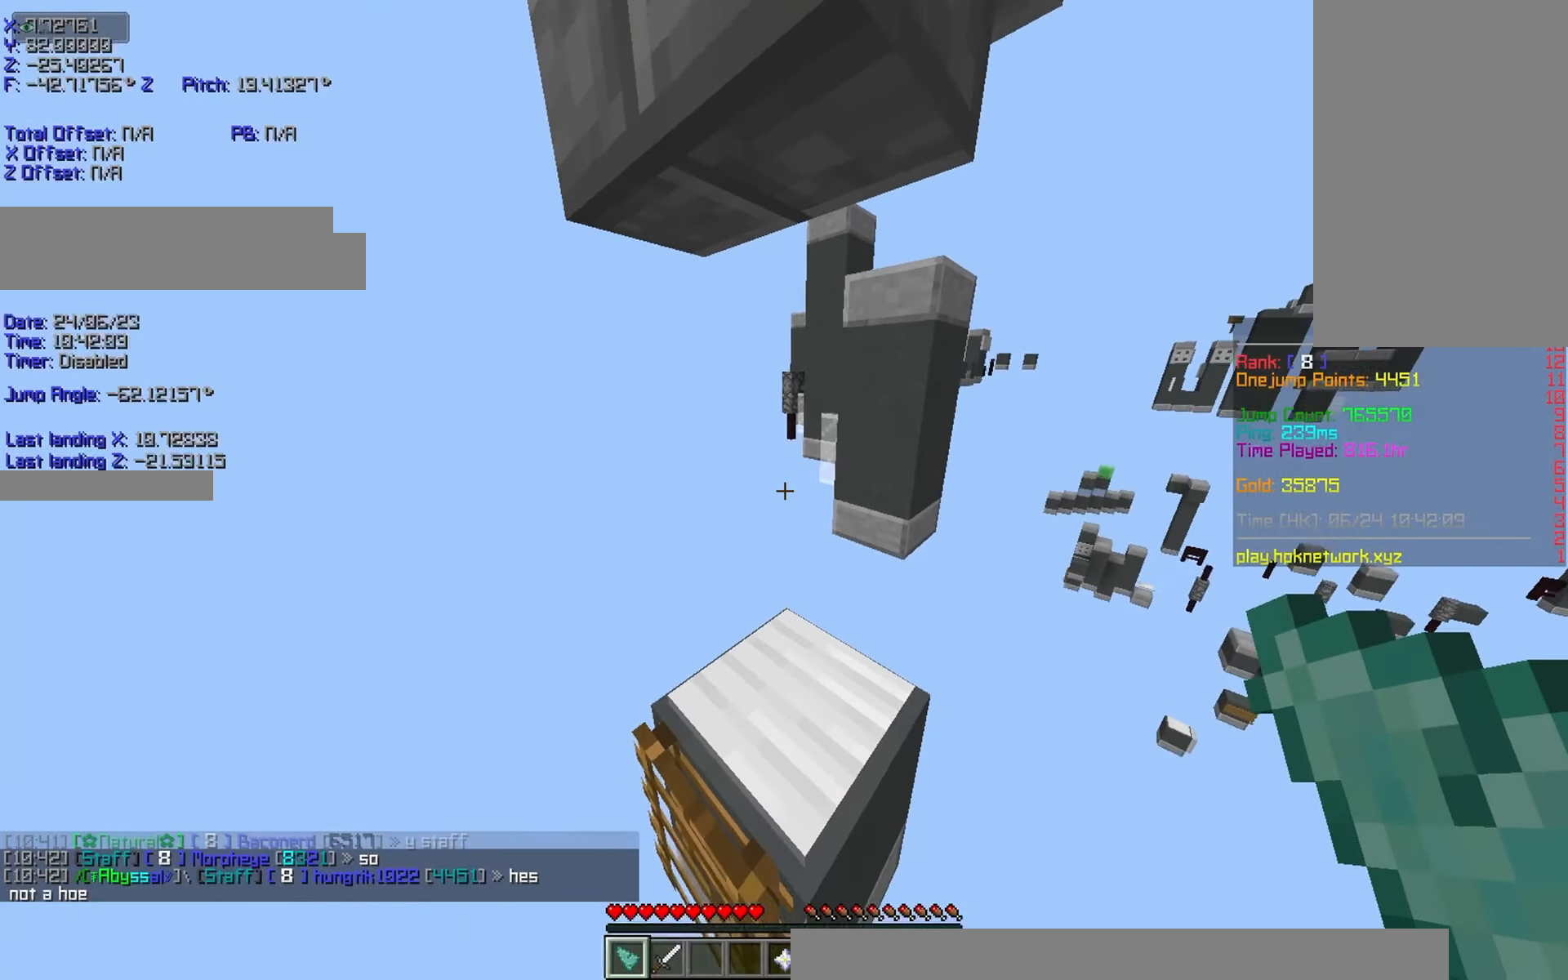
Gameplay with keyboard; each line is a JSON object with the keys held at the frame after it. "events" lists presses ("down") and releases ("up") of "a", "d", "r", "s", "shift", "space" and "w" between this image and that frame as [ms after this image, input, new state], when the widget could be followed in between. No other keys are recorded. Mouse input is not recorded.
{"keys": ["r", "shift"], "events": [[283, "s", "up"]]}
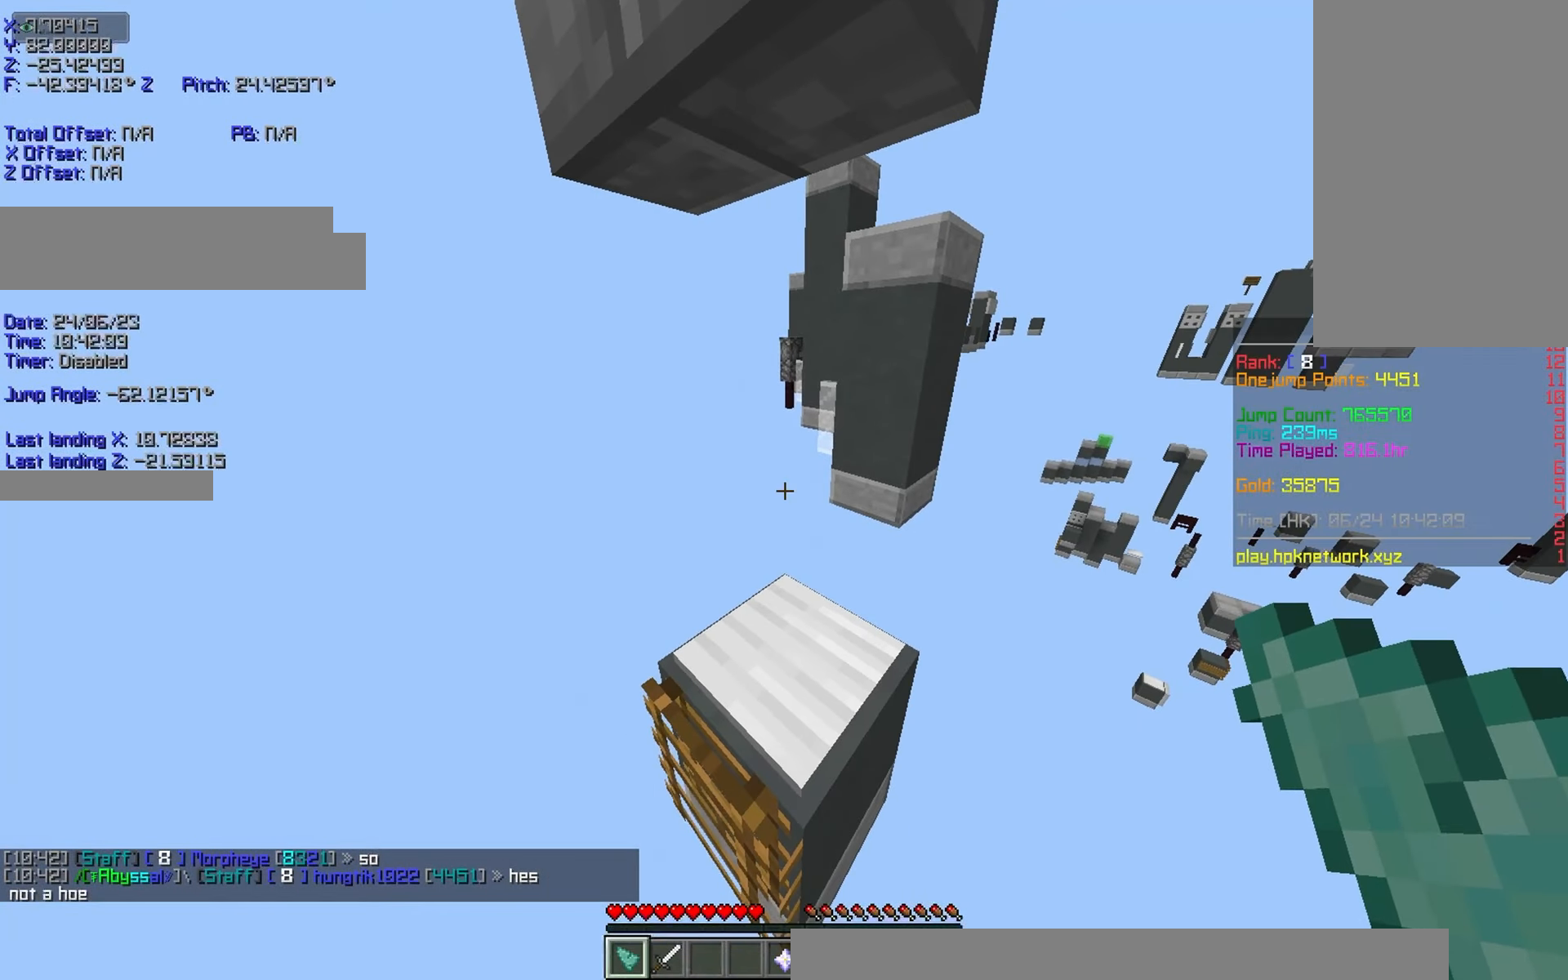
{"keys": ["r", "space", "w"], "events": [[83, "shift", "up"], [483, "space", "down"], [483, "w", "down"]]}
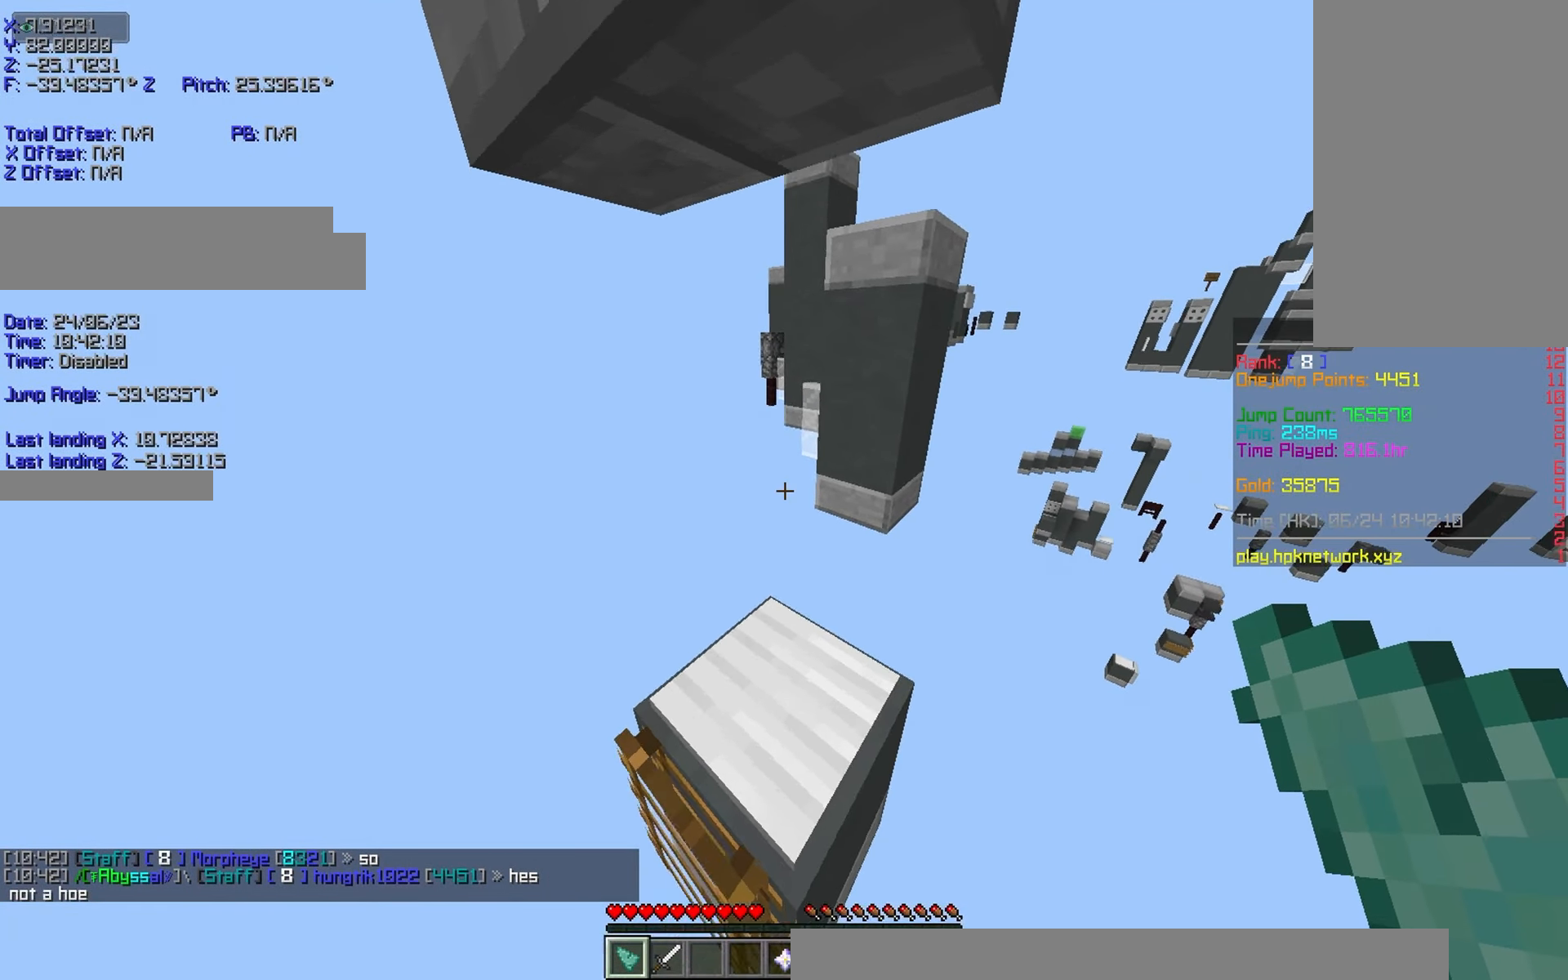
{"keys": ["r", "w"], "events": [[83, "space", "up"], [133, "space", "down"], [233, "space", "up"], [283, "space", "down"], [333, "space", "up"]]}
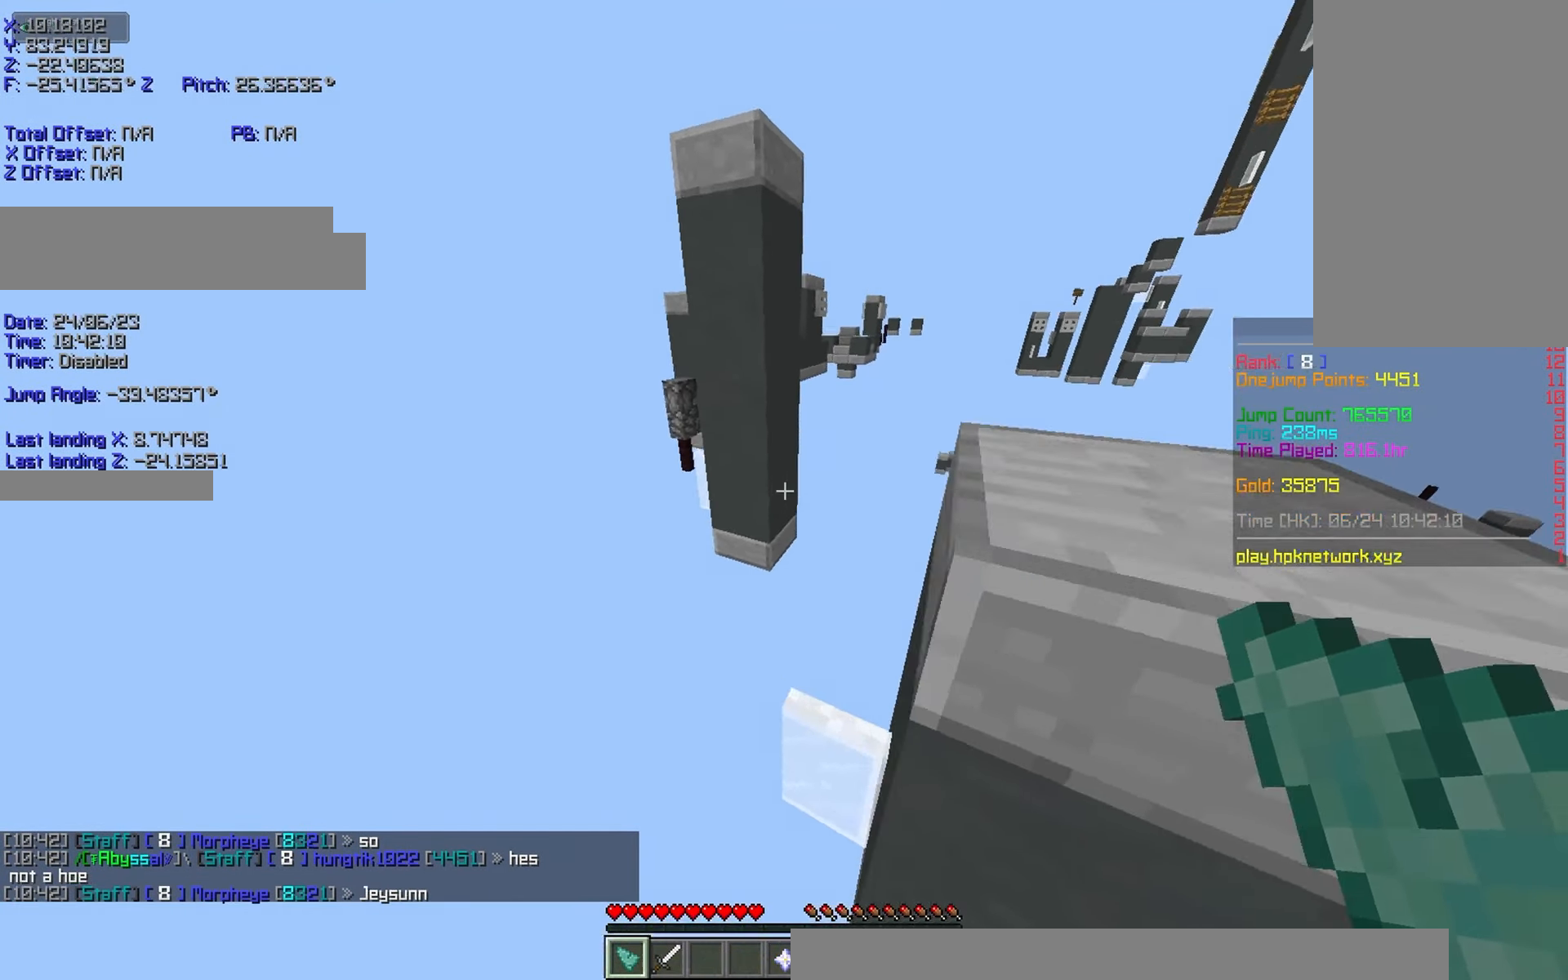
{"keys": ["r", "w"], "events": [[183, "space", "down"], [383, "space", "up"]]}
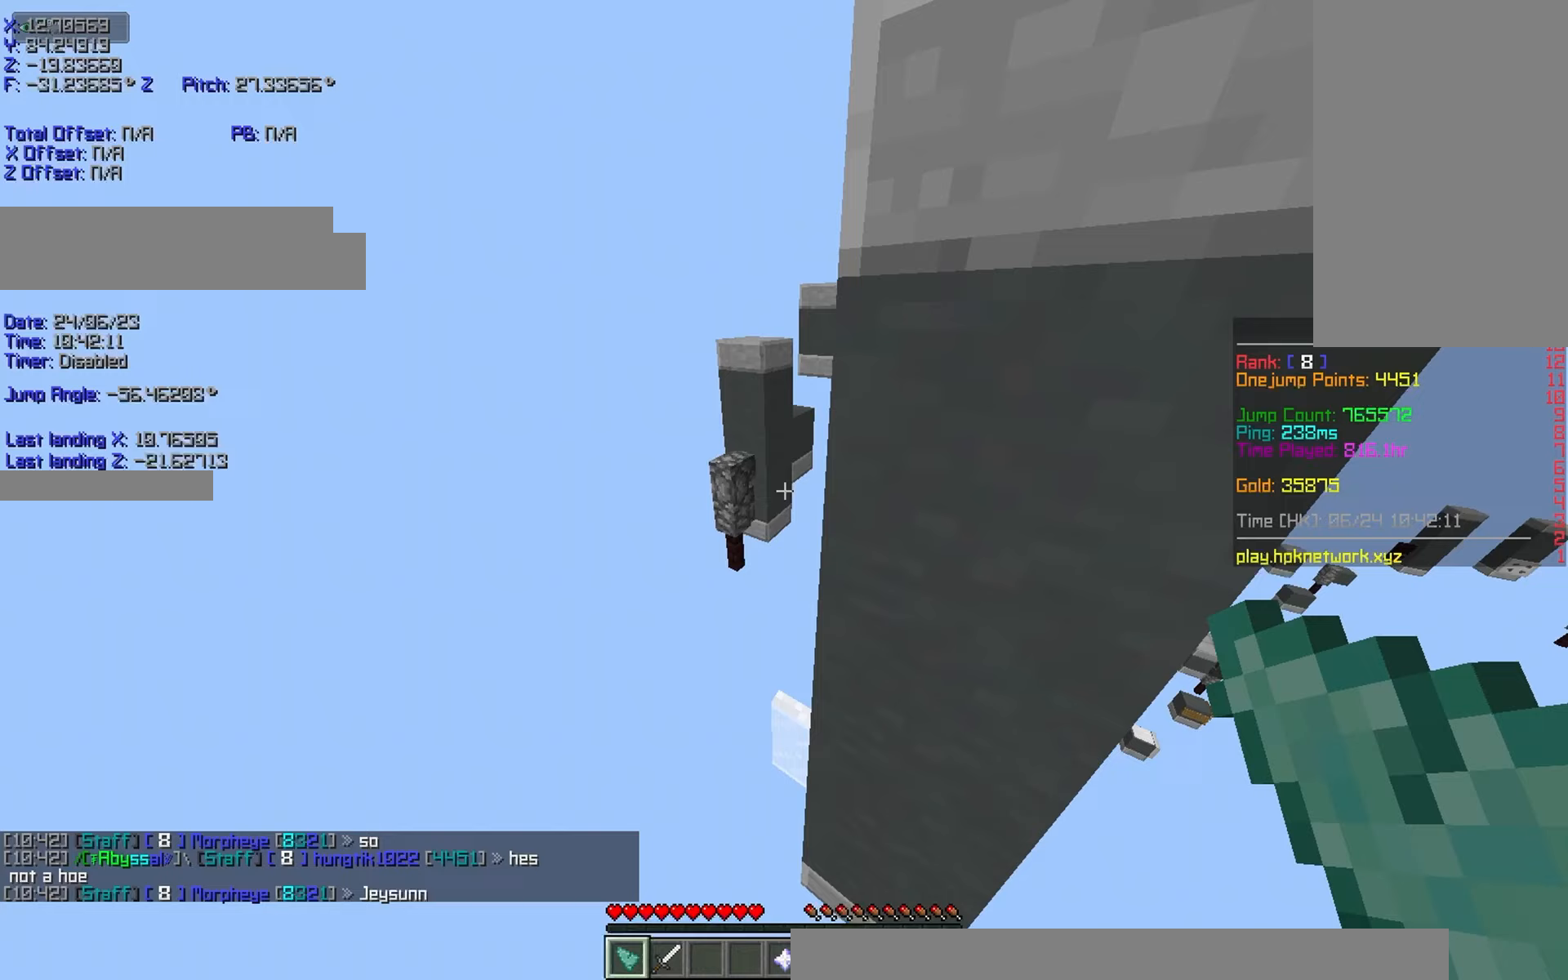
{"keys": ["r", "w"], "events": [[333, "space", "down"], [483, "space", "up"]]}
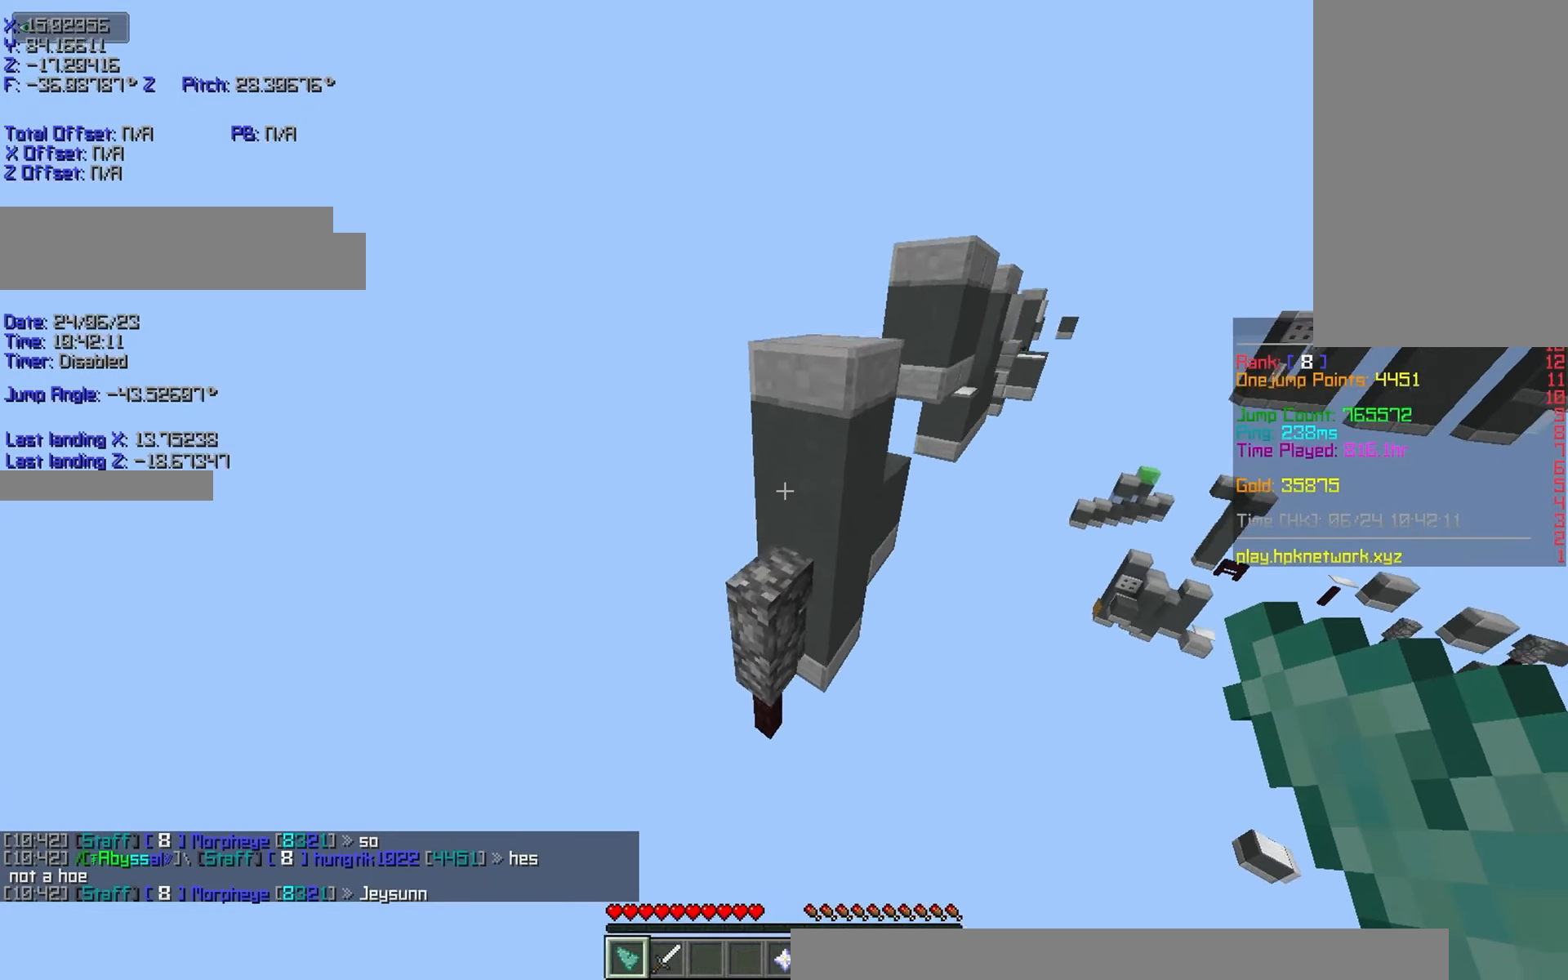
{"keys": ["d", "r", "shift"], "events": [[167, "r", "up"], [233, "r", "down"], [383, "d", "down"], [383, "shift", "down"], [433, "w", "up"]]}
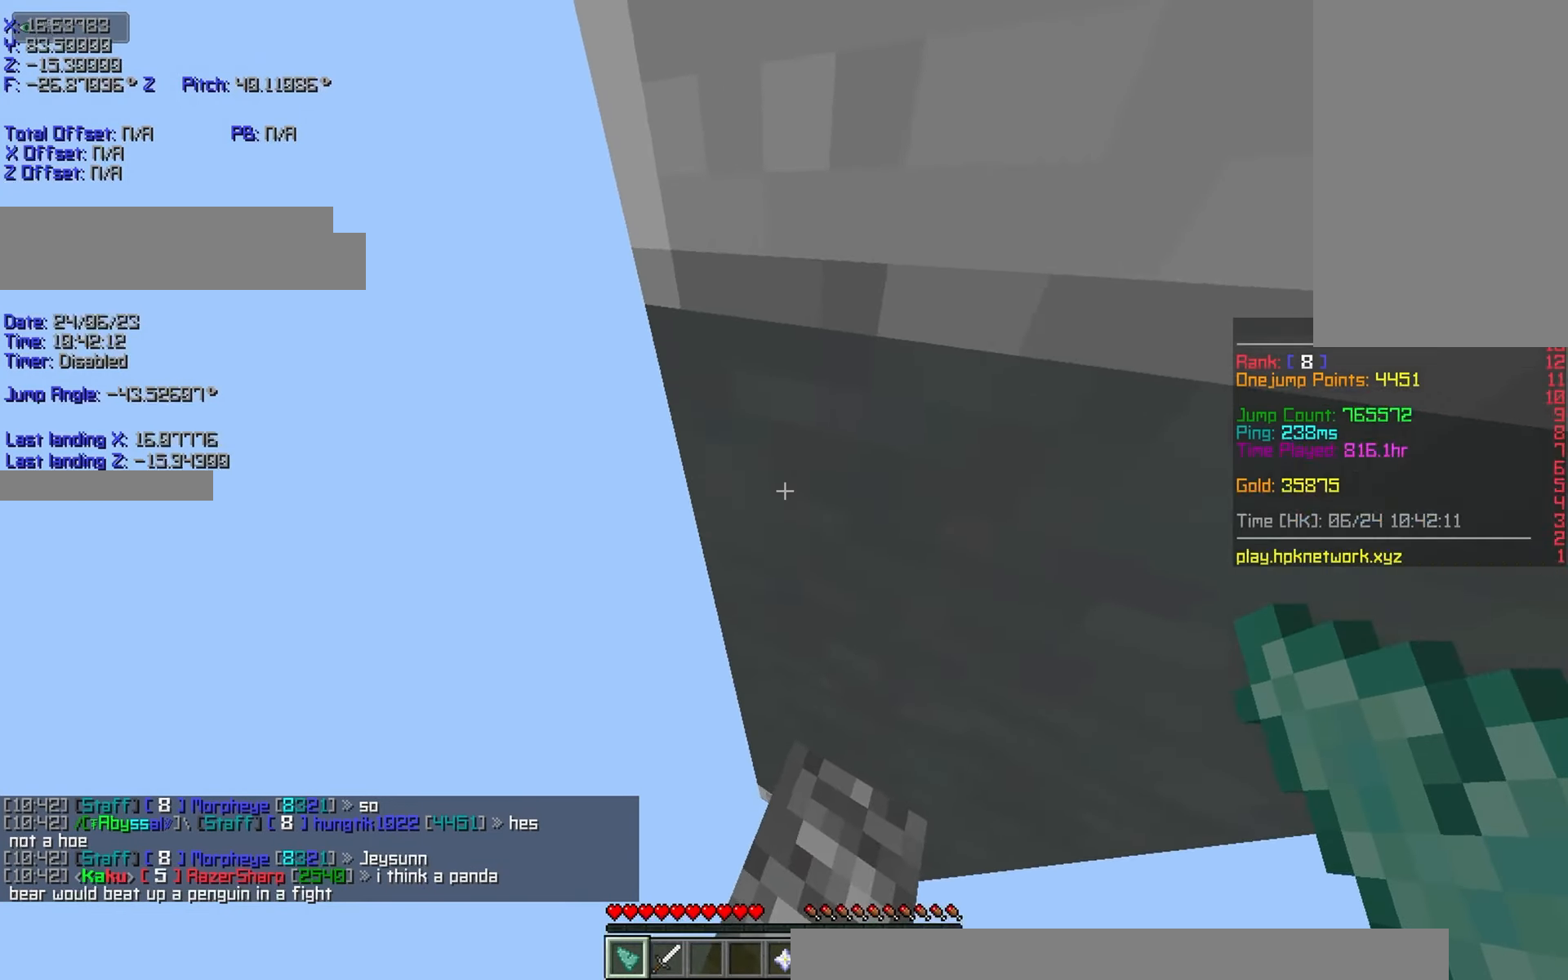
{"keys": ["d", "r", "s", "shift"], "events": [[83, "d", "up"], [83, "s", "down"], [433, "d", "down"]]}
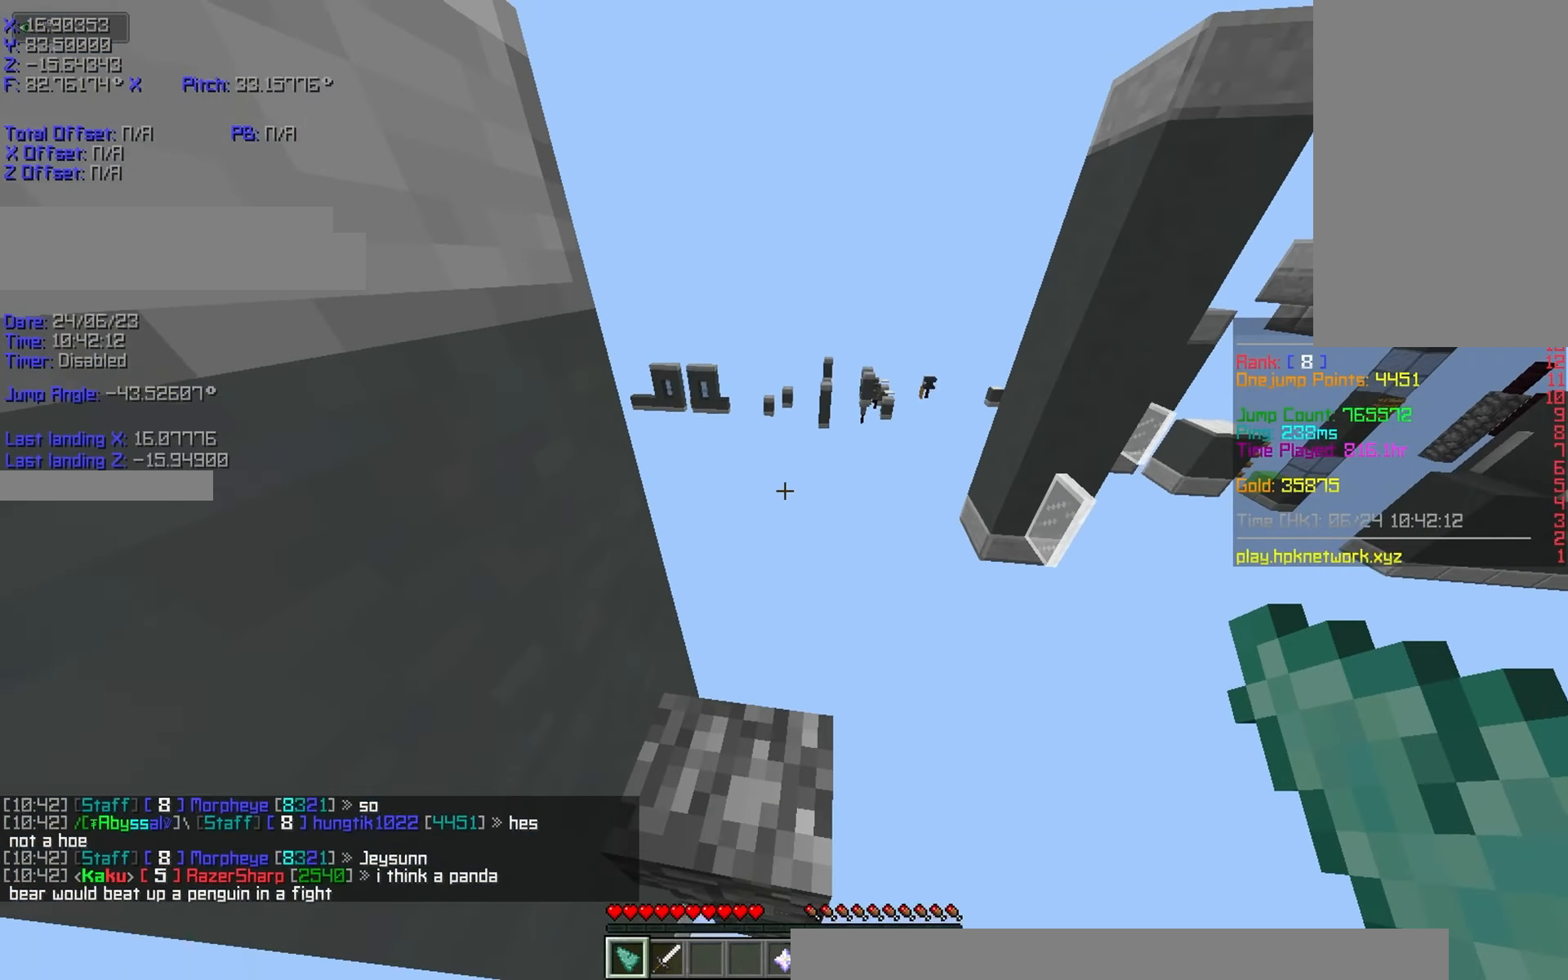
{"keys": ["d", "r", "s", "shift"], "events": []}
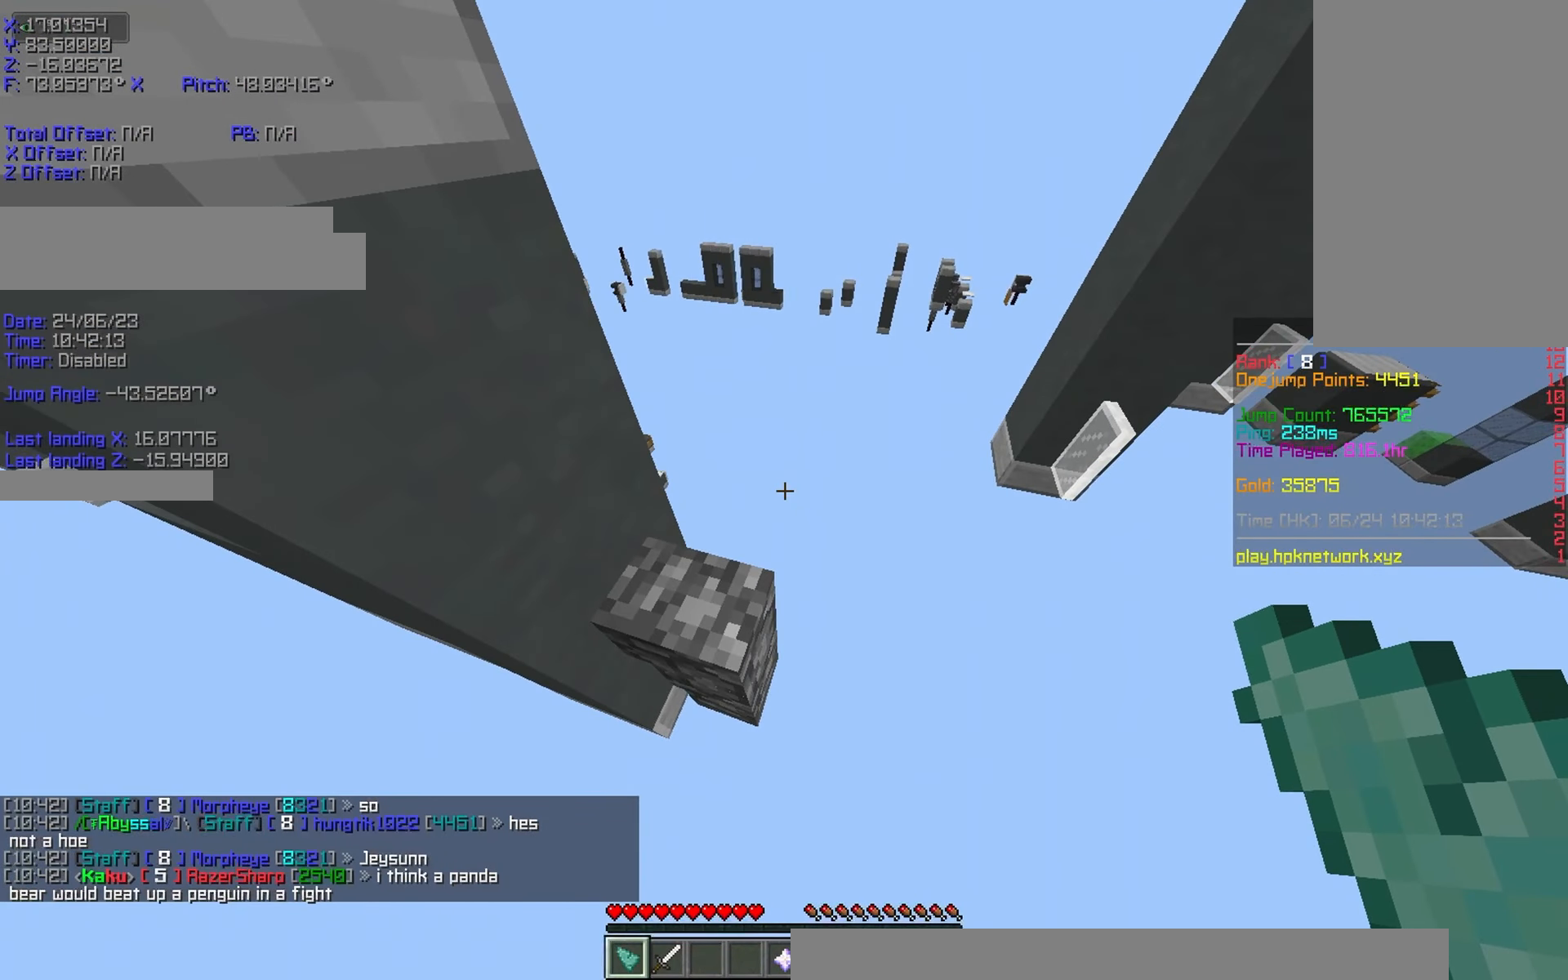
{"keys": ["r", "s", "shift"], "events": [[83, "d", "up"], [83, "s", "up"], [483, "s", "down"]]}
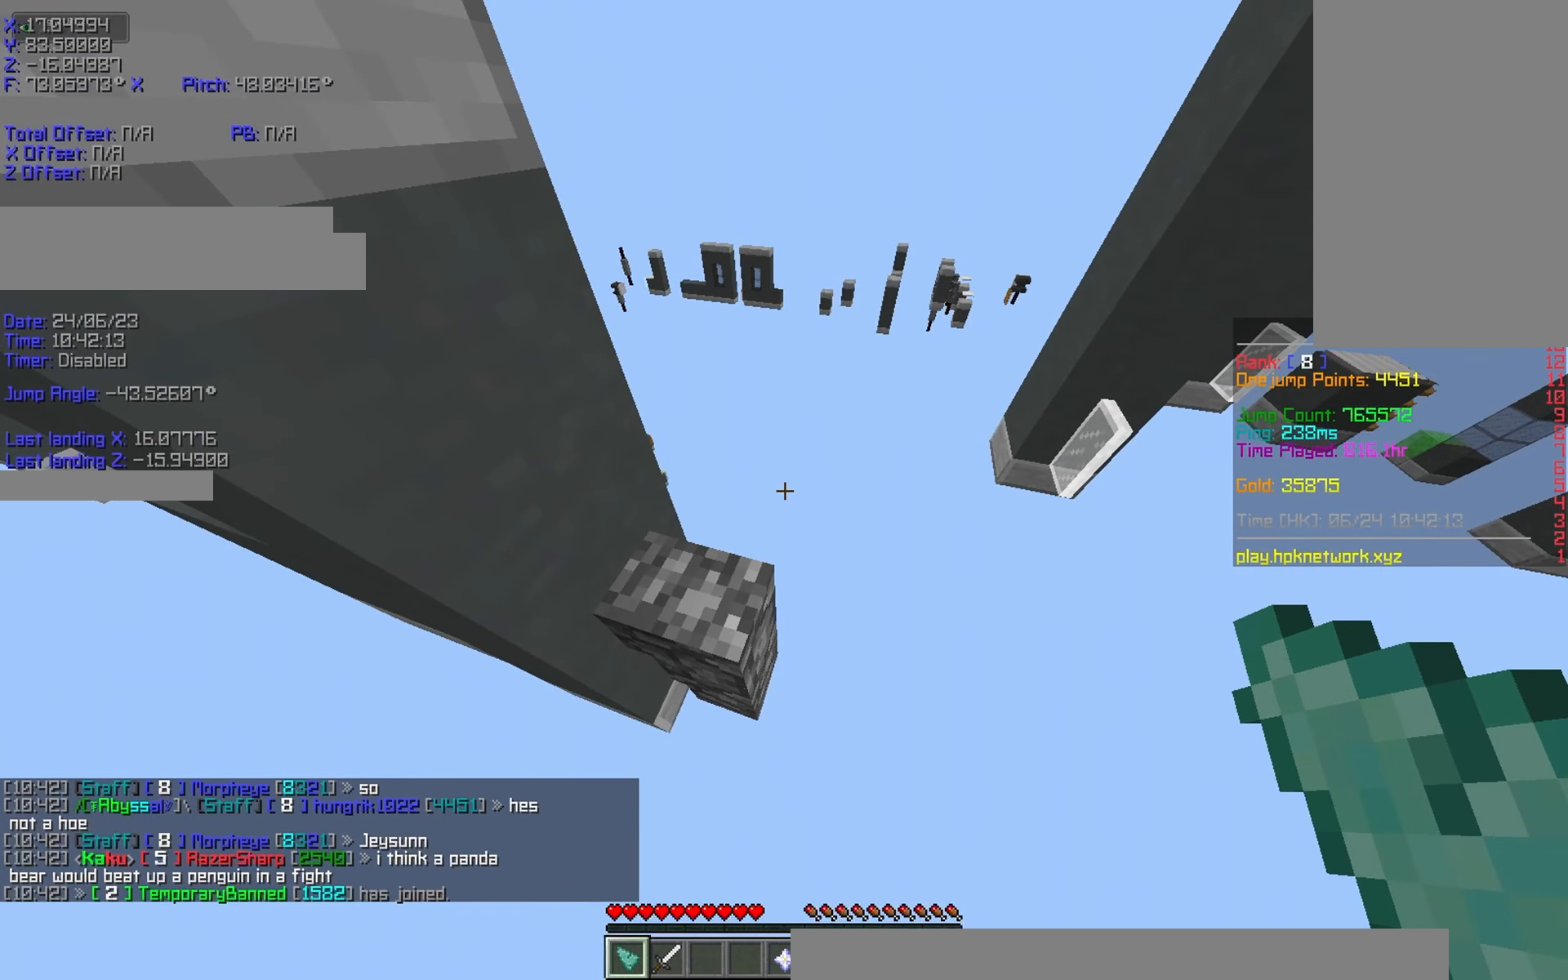
{"keys": ["r"], "events": [[133, "s", "up"], [383, "shift", "up"]]}
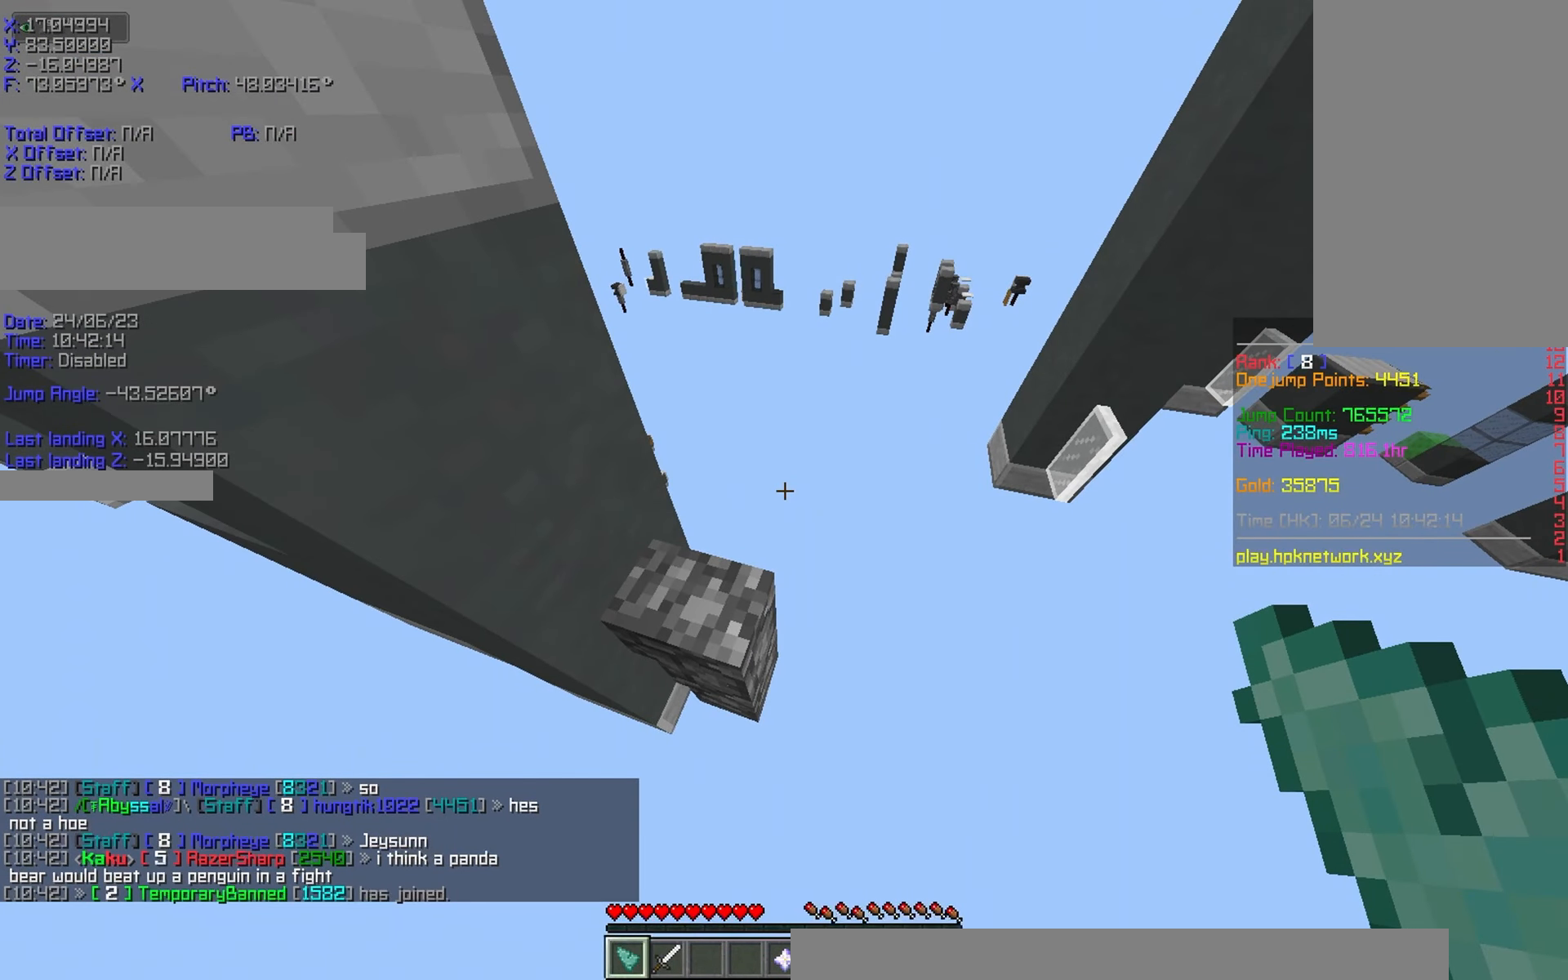
{"keys": ["r", "w"], "events": [[83, "space", "down"], [183, "space", "up"], [183, "w", "down"]]}
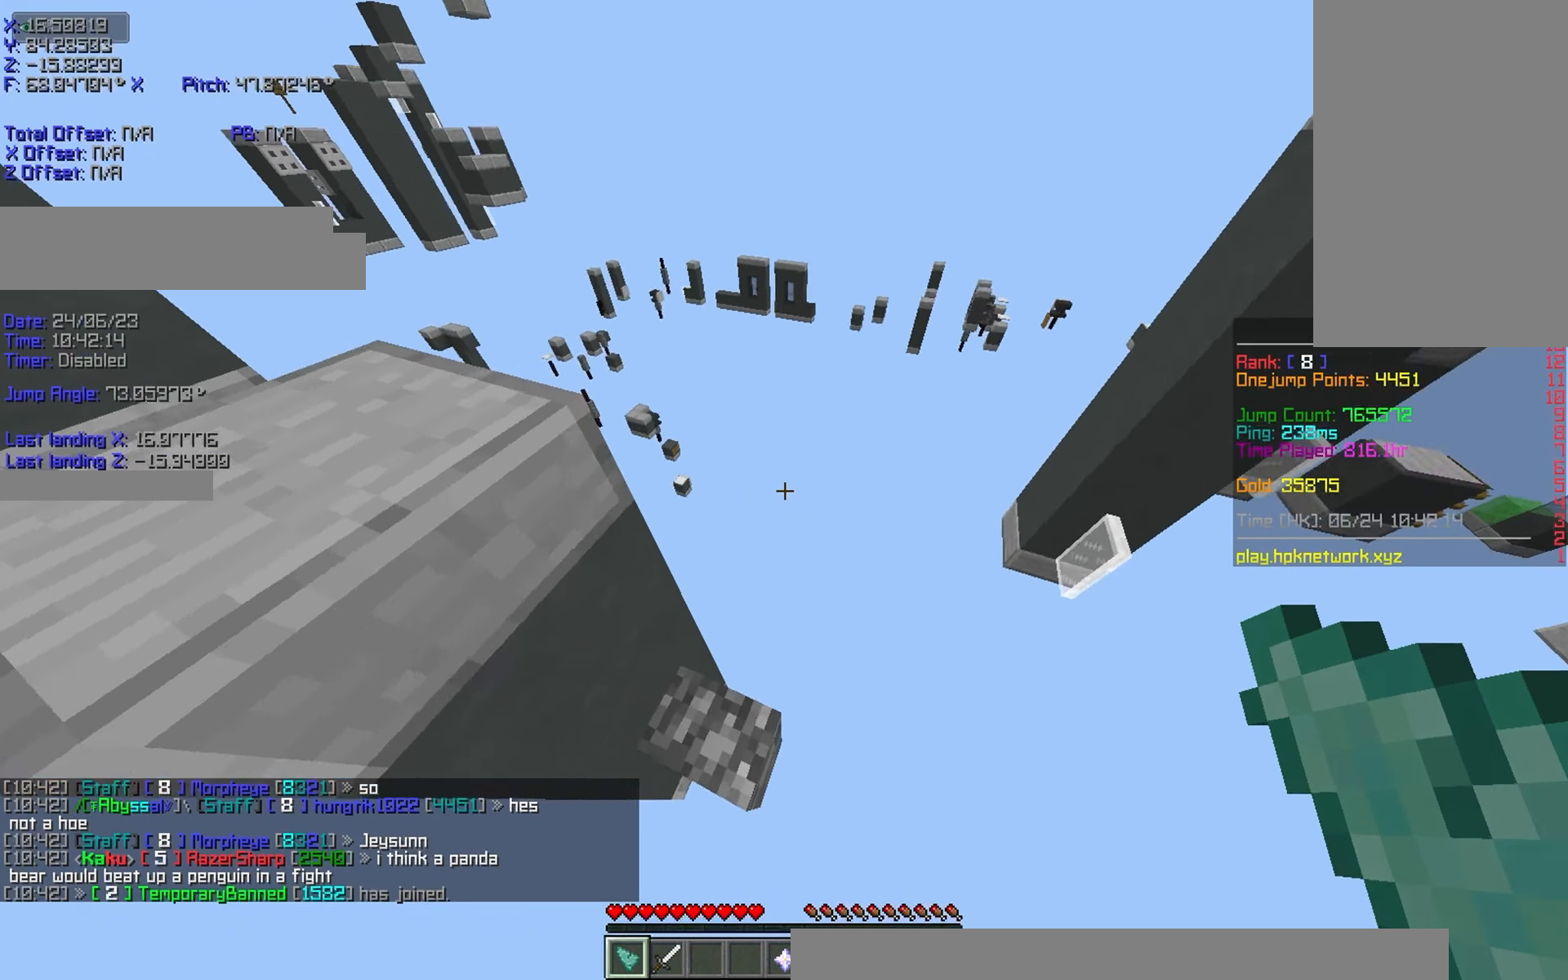
{"keys": ["a", "r", "w"], "events": [[233, "space", "down"], [283, "a", "down"], [283, "r", "up"], [283, "space", "up"], [333, "r", "down"]]}
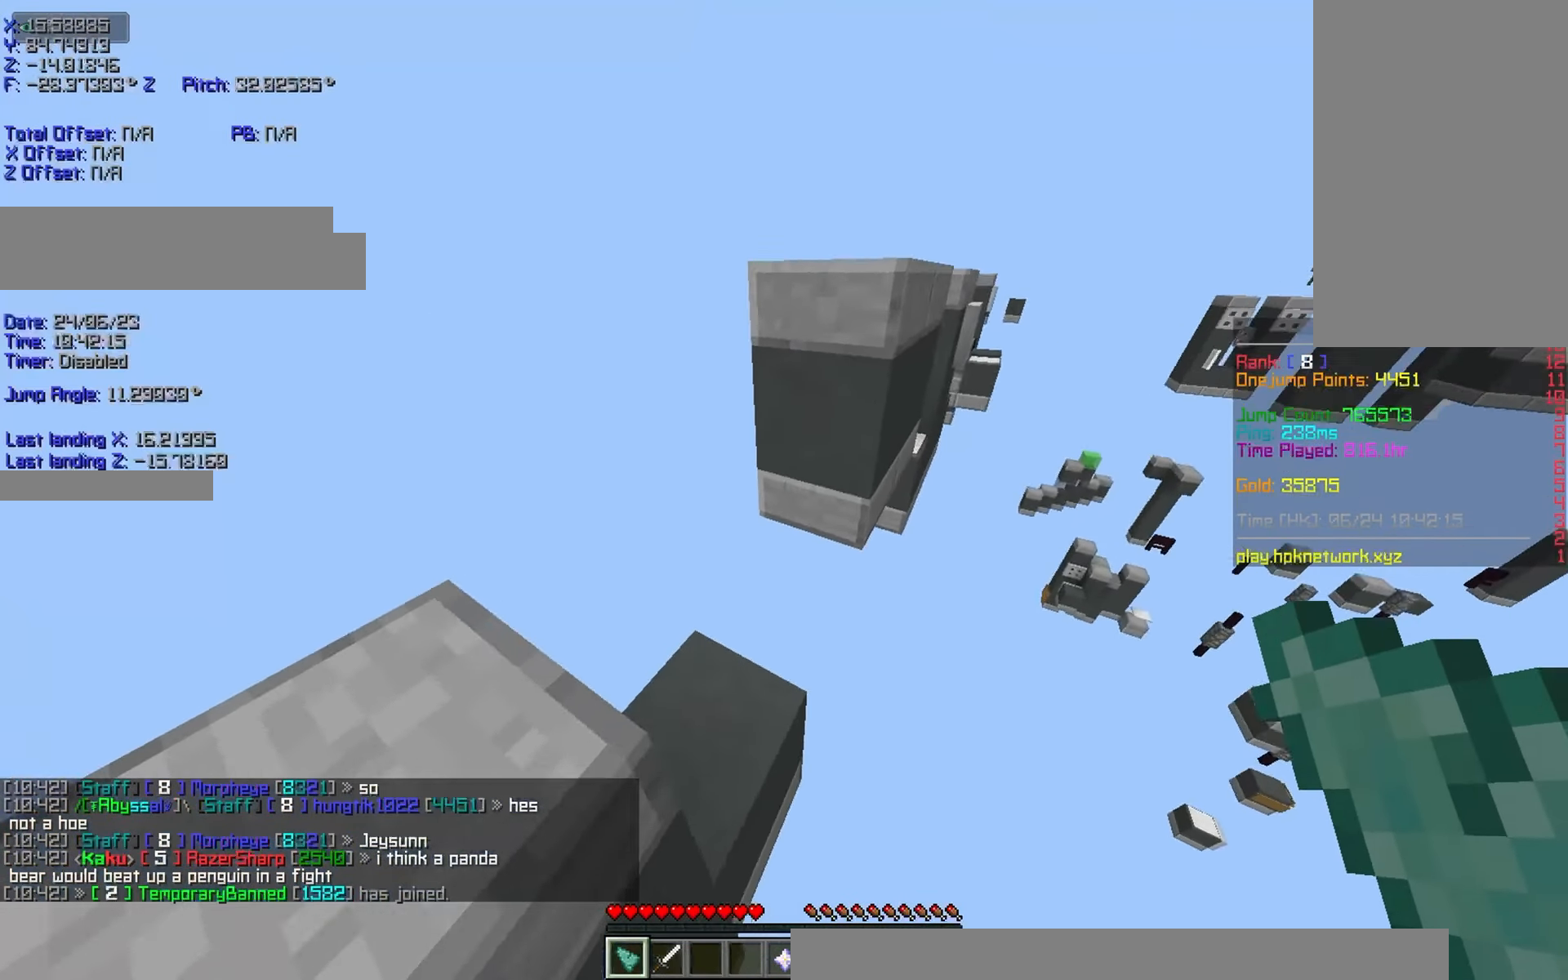
{"keys": ["a", "r", "shift"], "events": [[317, "shift", "down"], [383, "w", "up"]]}
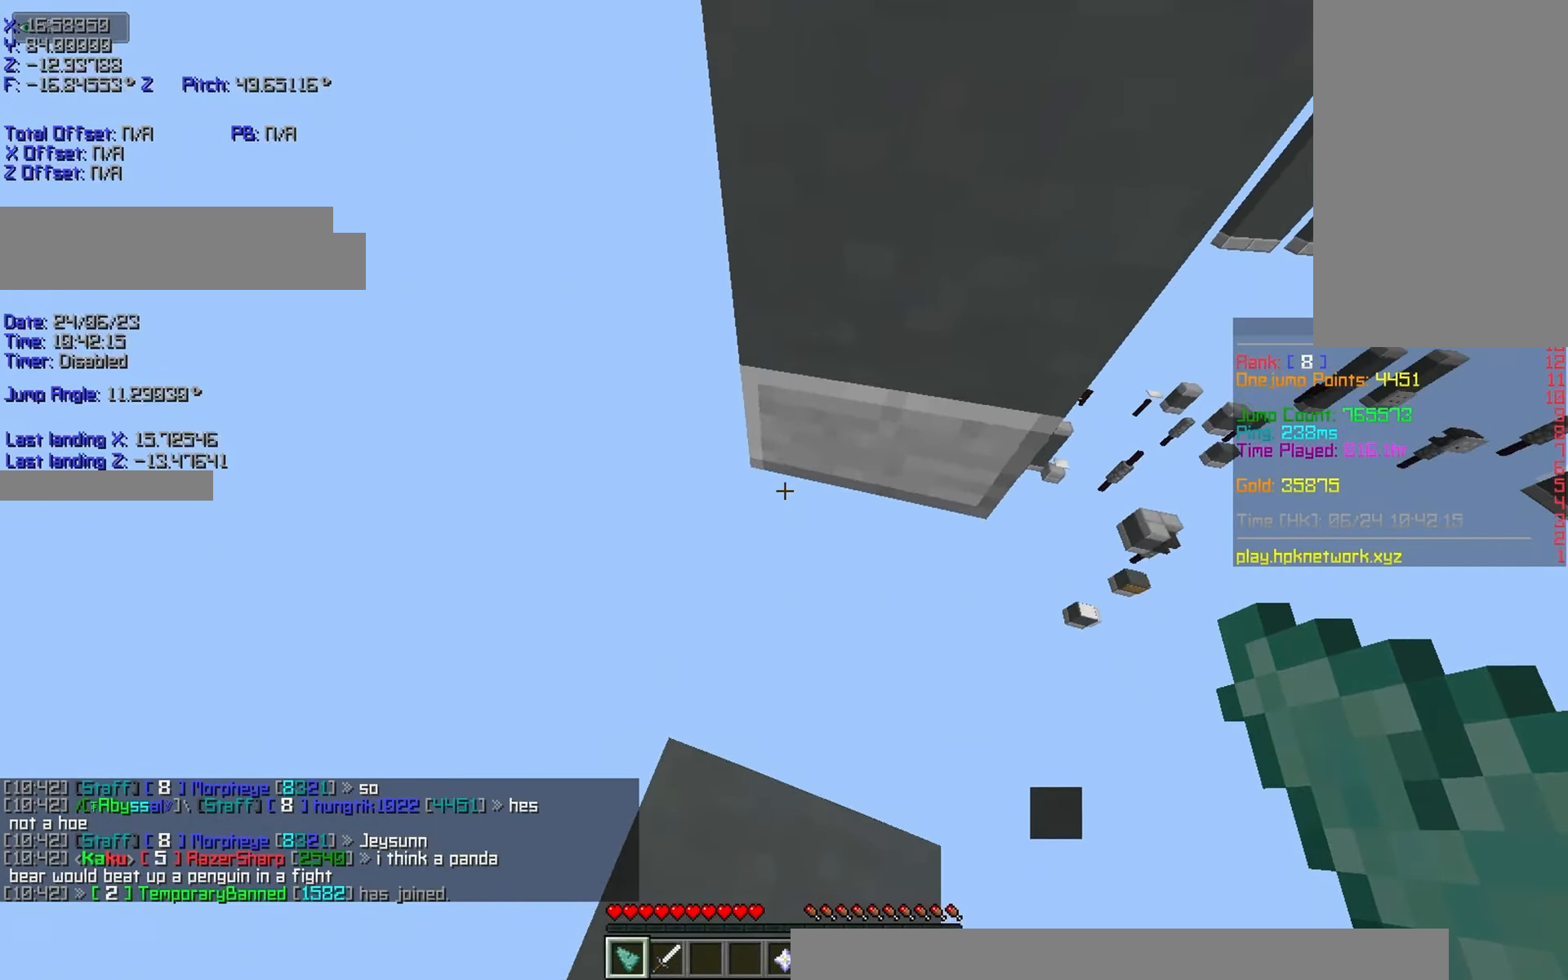
{"keys": ["d", "r", "s", "shift"], "events": [[17, "s", "down"], [83, "a", "up"], [133, "d", "down"], [133, "s", "up"], [183, "shift", "up"], [333, "d", "up"], [333, "shift", "down"], [383, "s", "down"], [483, "d", "down"]]}
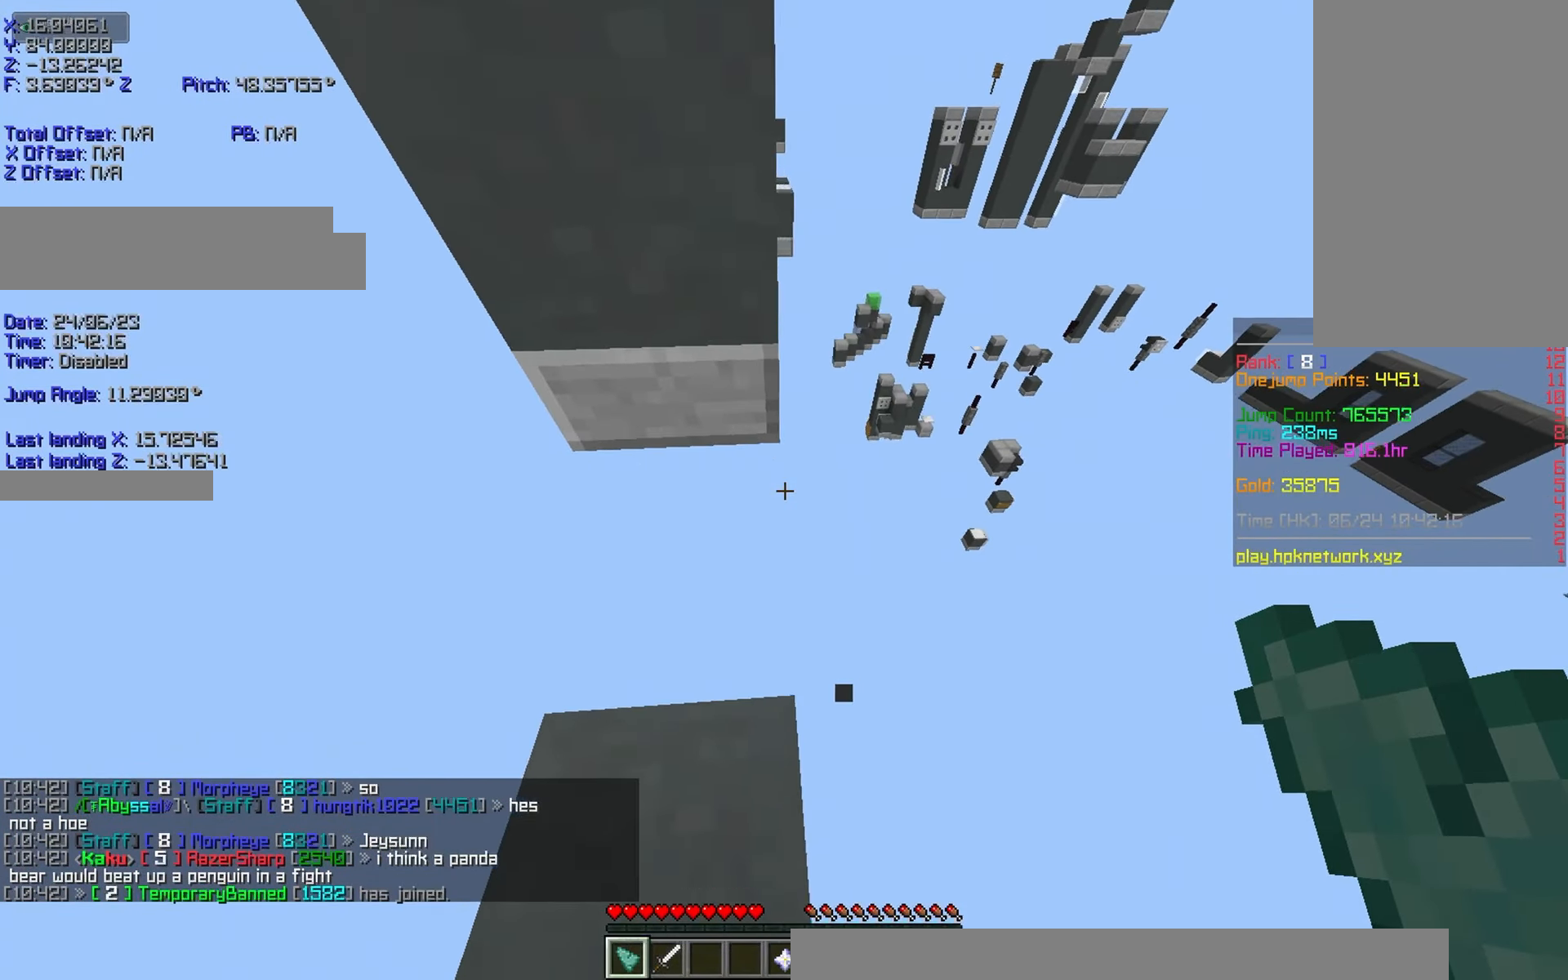
{"keys": ["d", "r", "s", "shift"], "events": []}
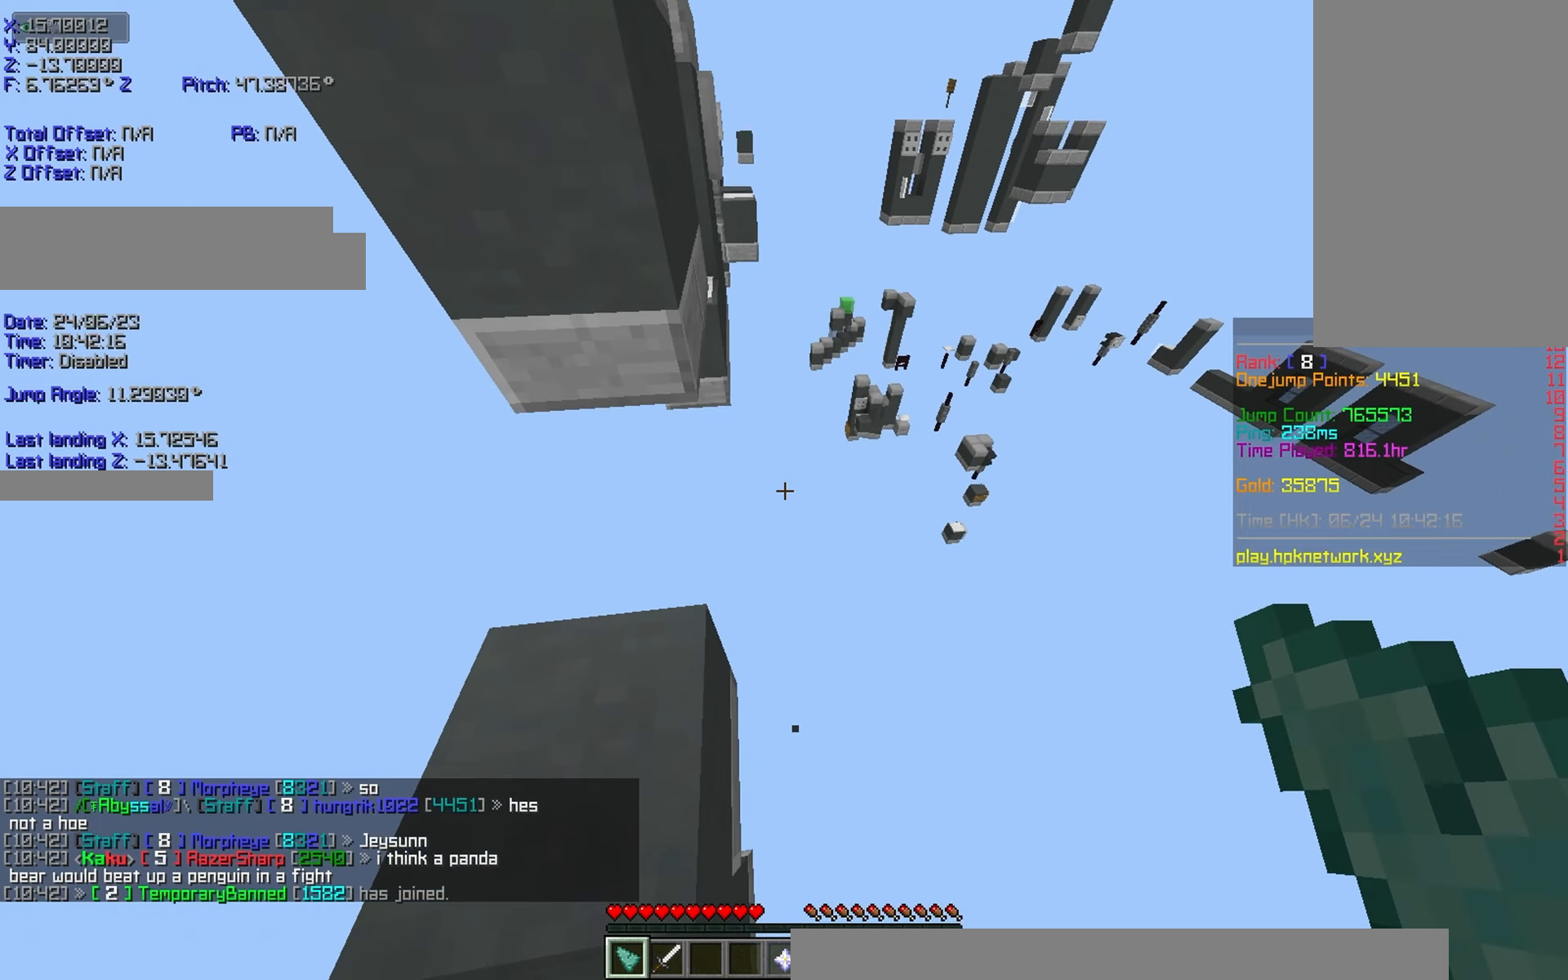
{"keys": ["r", "shift"], "events": [[184, "d", "up"], [184, "s", "up"]]}
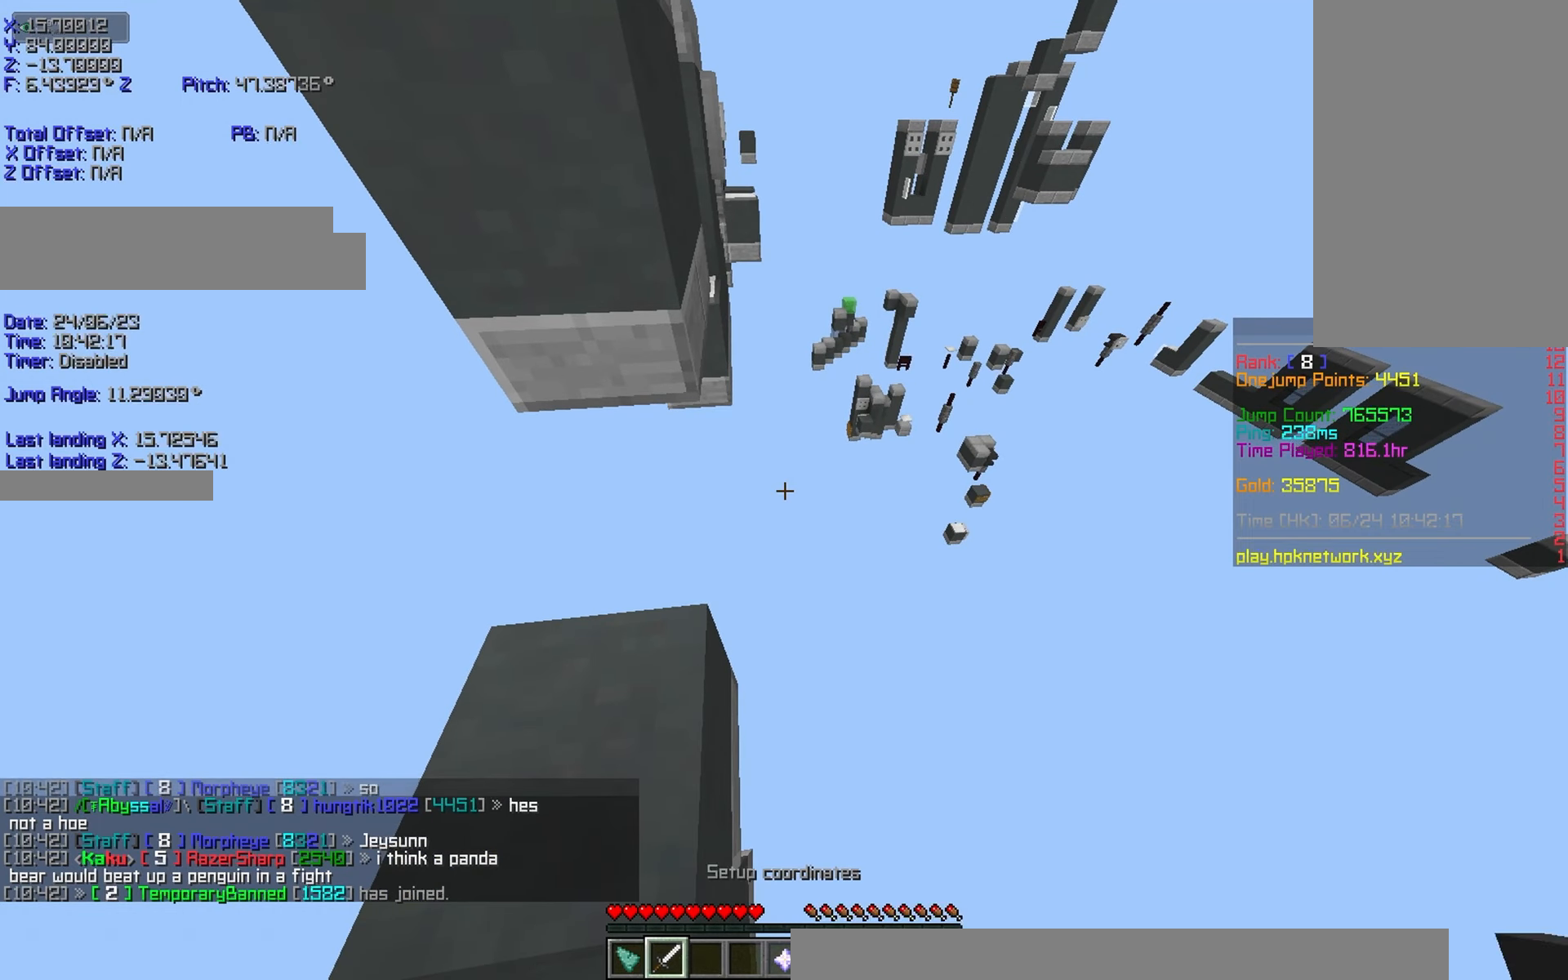
{"keys": ["r", "s", "shift"], "events": [[34, "s", "down"], [234, "s", "up"], [434, "s", "down"]]}
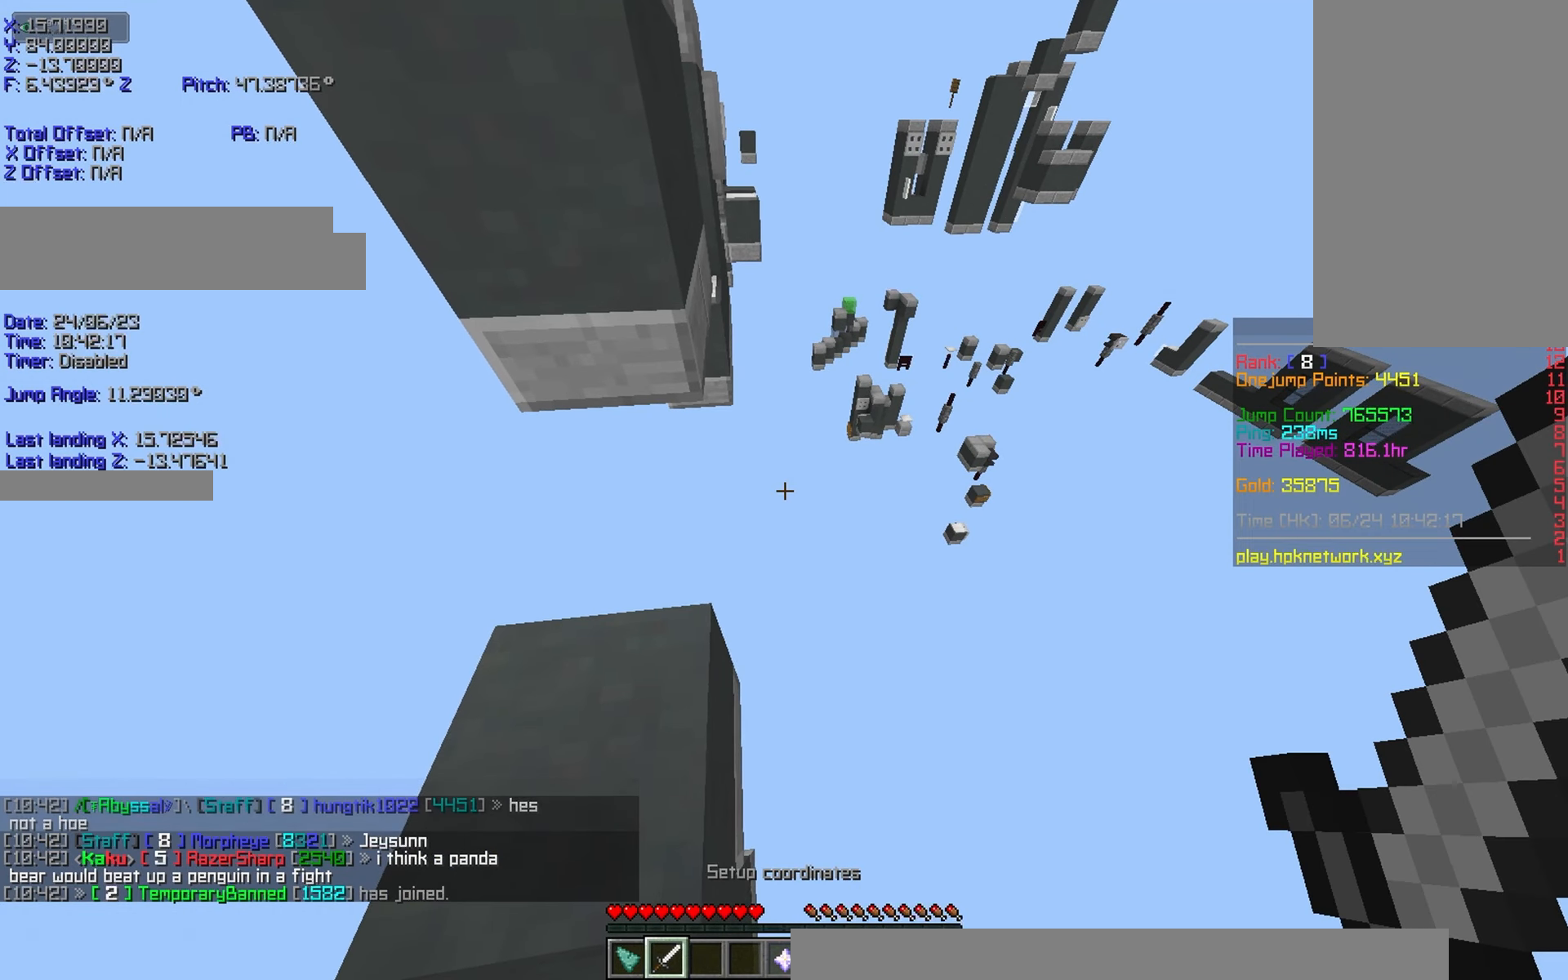
{"keys": ["r", "shift"], "events": [[34, "s", "up"], [184, "s", "down"], [484, "s", "up"]]}
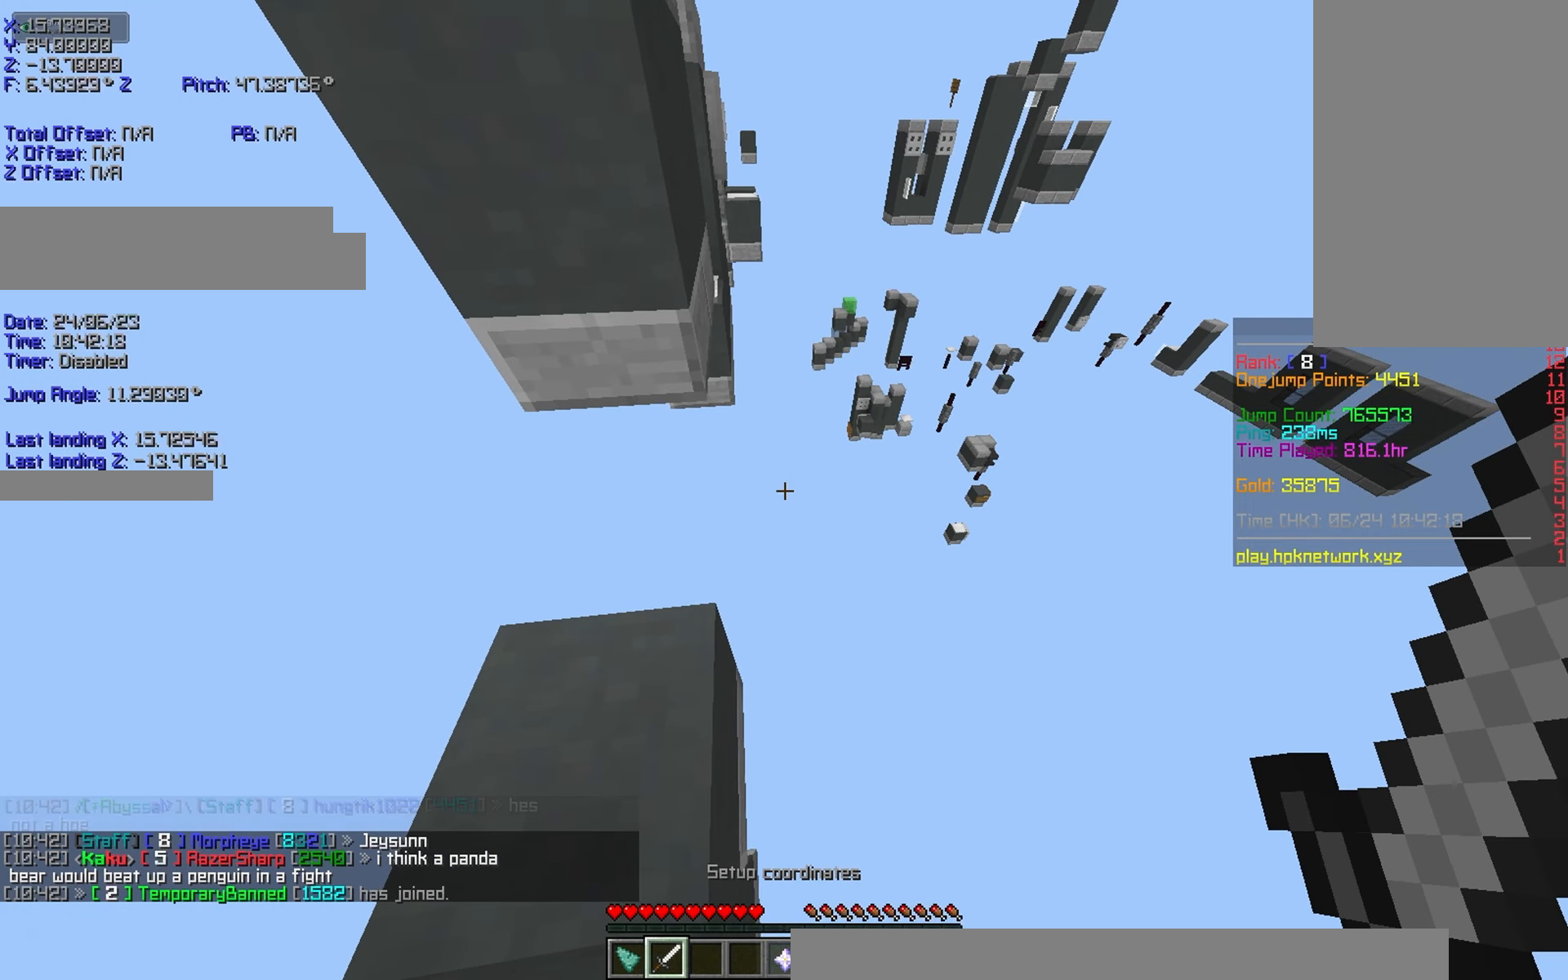
{"keys": ["r", "shift"], "events": [[184, "s", "down"], [384, "s", "up"]]}
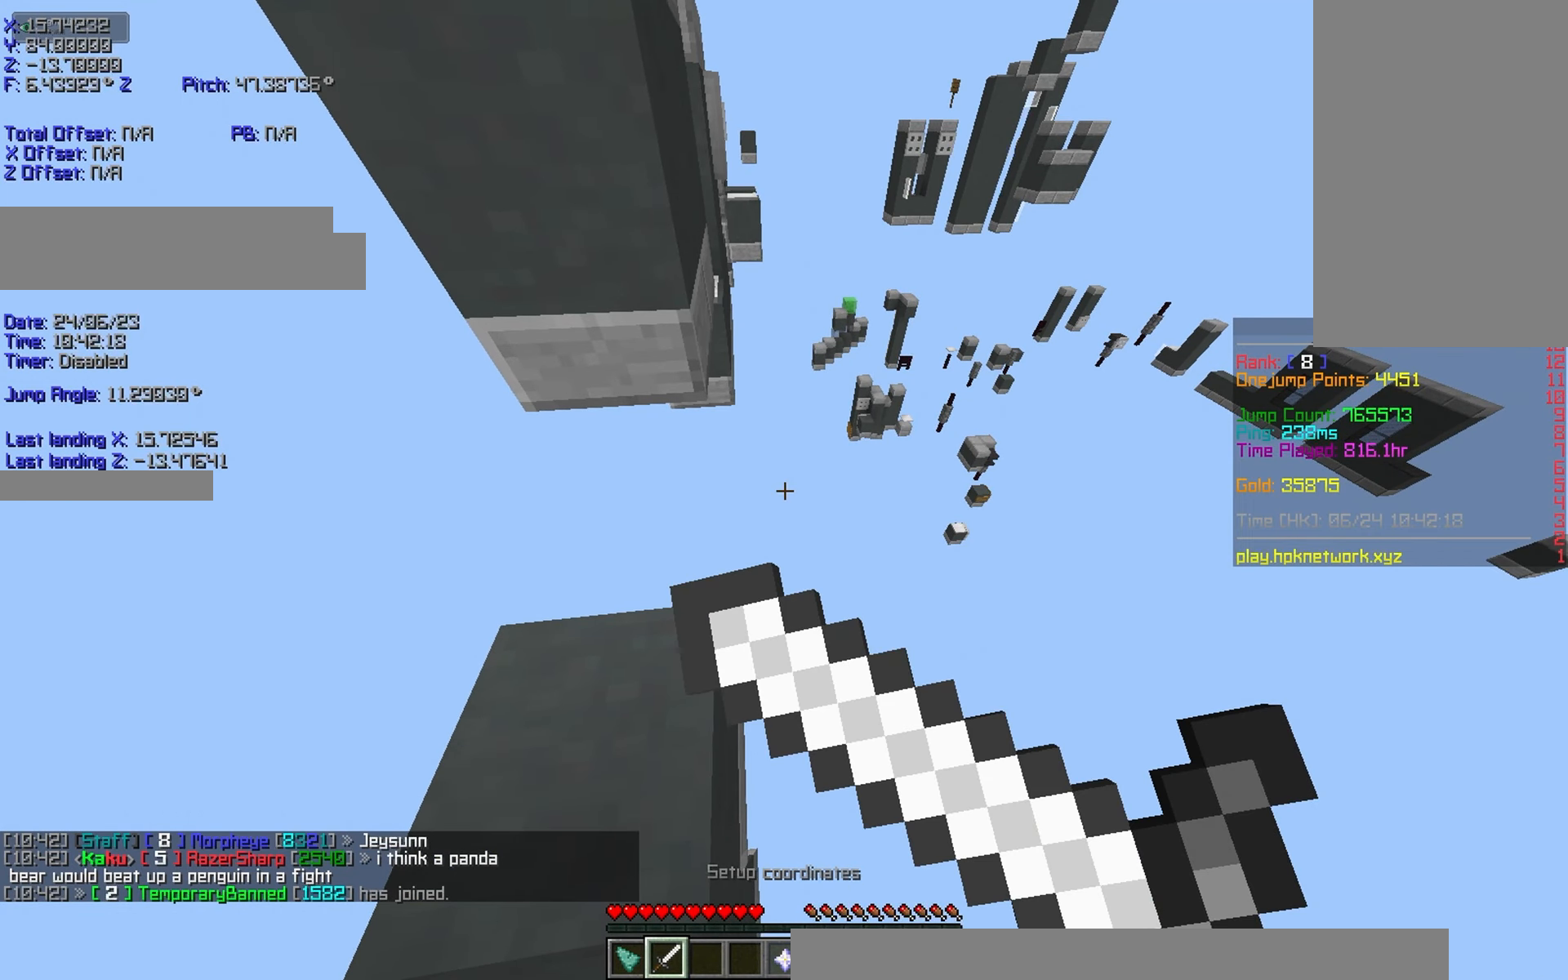
{"keys": ["r", "s", "shift"], "events": [[34, "s", "down"], [384, "s", "up"], [484, "s", "down"]]}
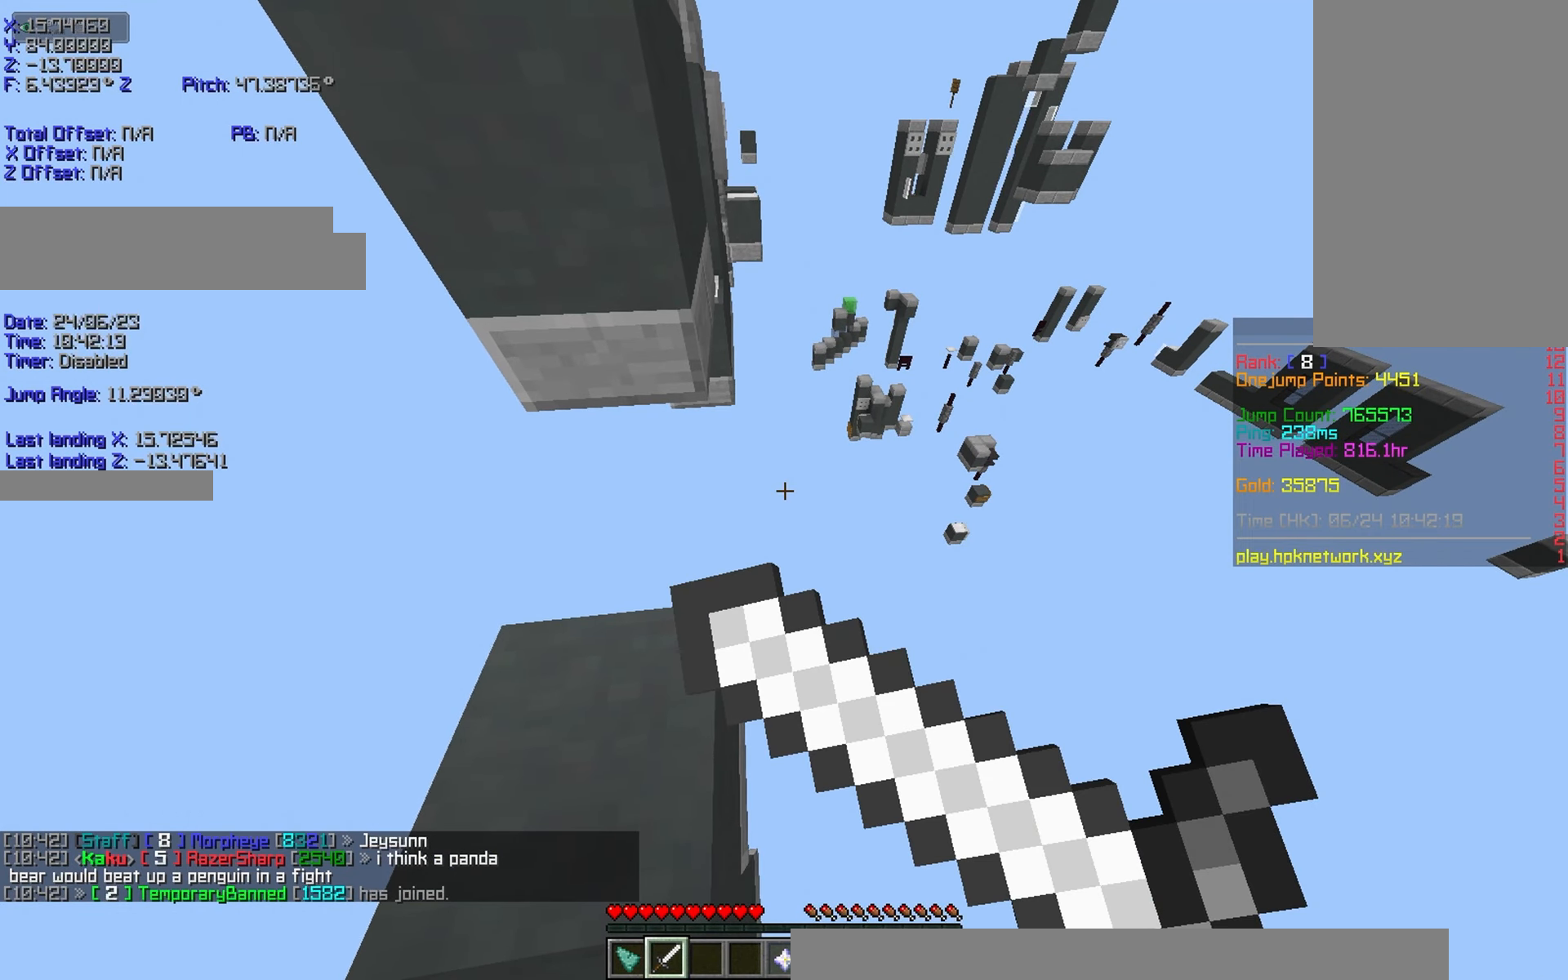
{"keys": ["r", "s", "shift"], "events": [[84, "s", "up"], [184, "s", "down"], [284, "s", "up"], [484, "s", "down"]]}
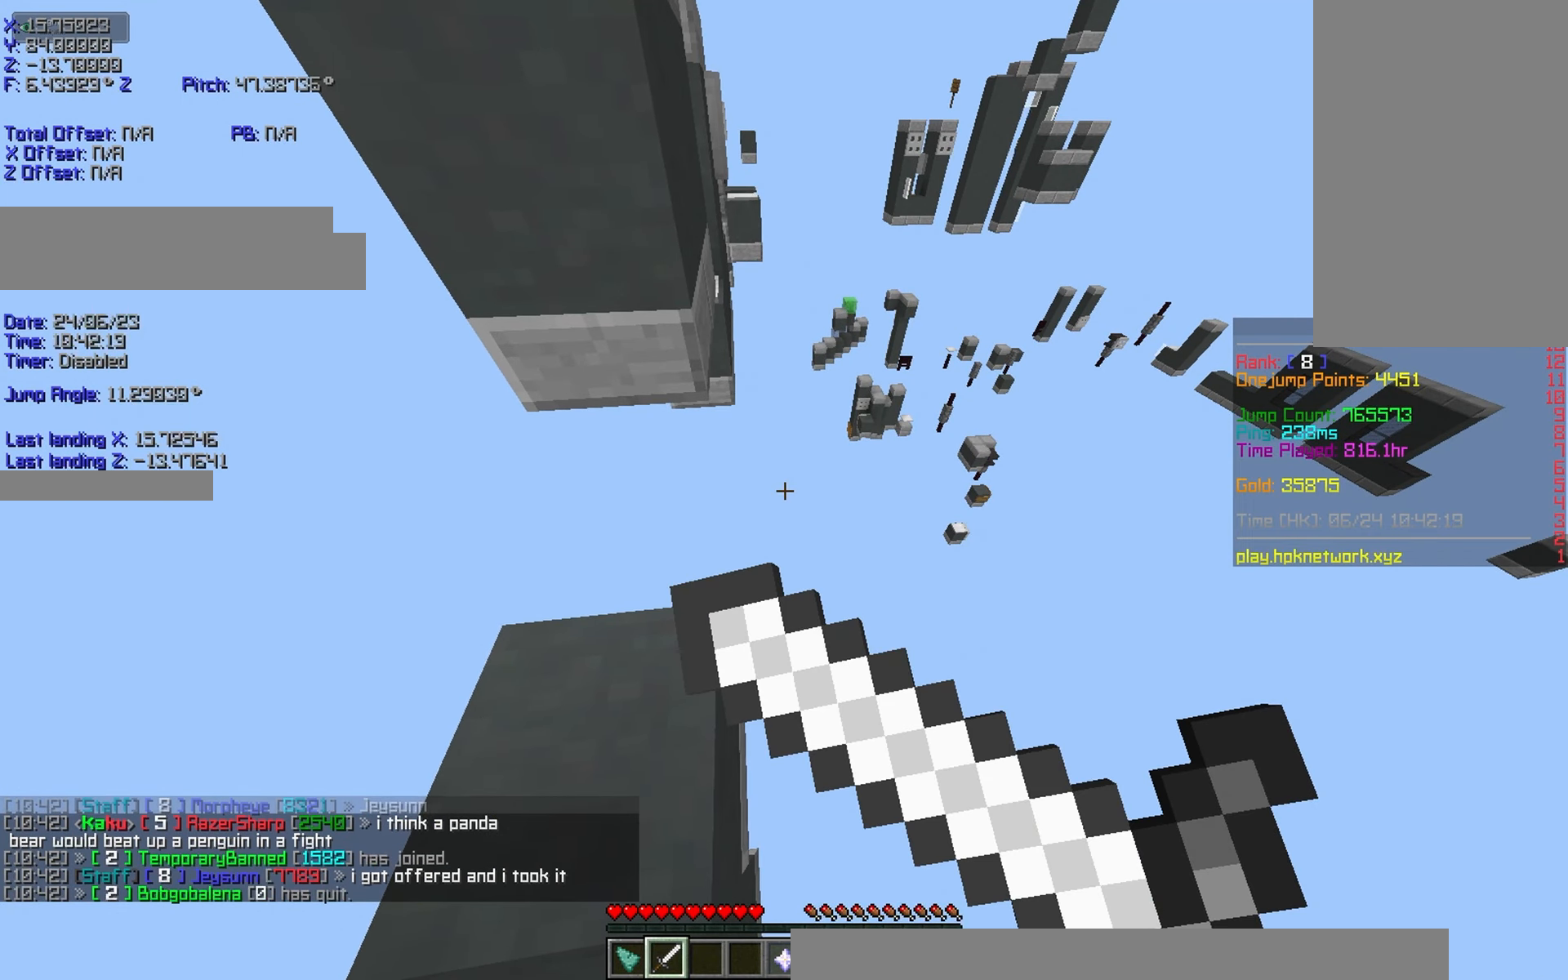
{"keys": ["r", "shift"], "events": [[84, "s", "up"]]}
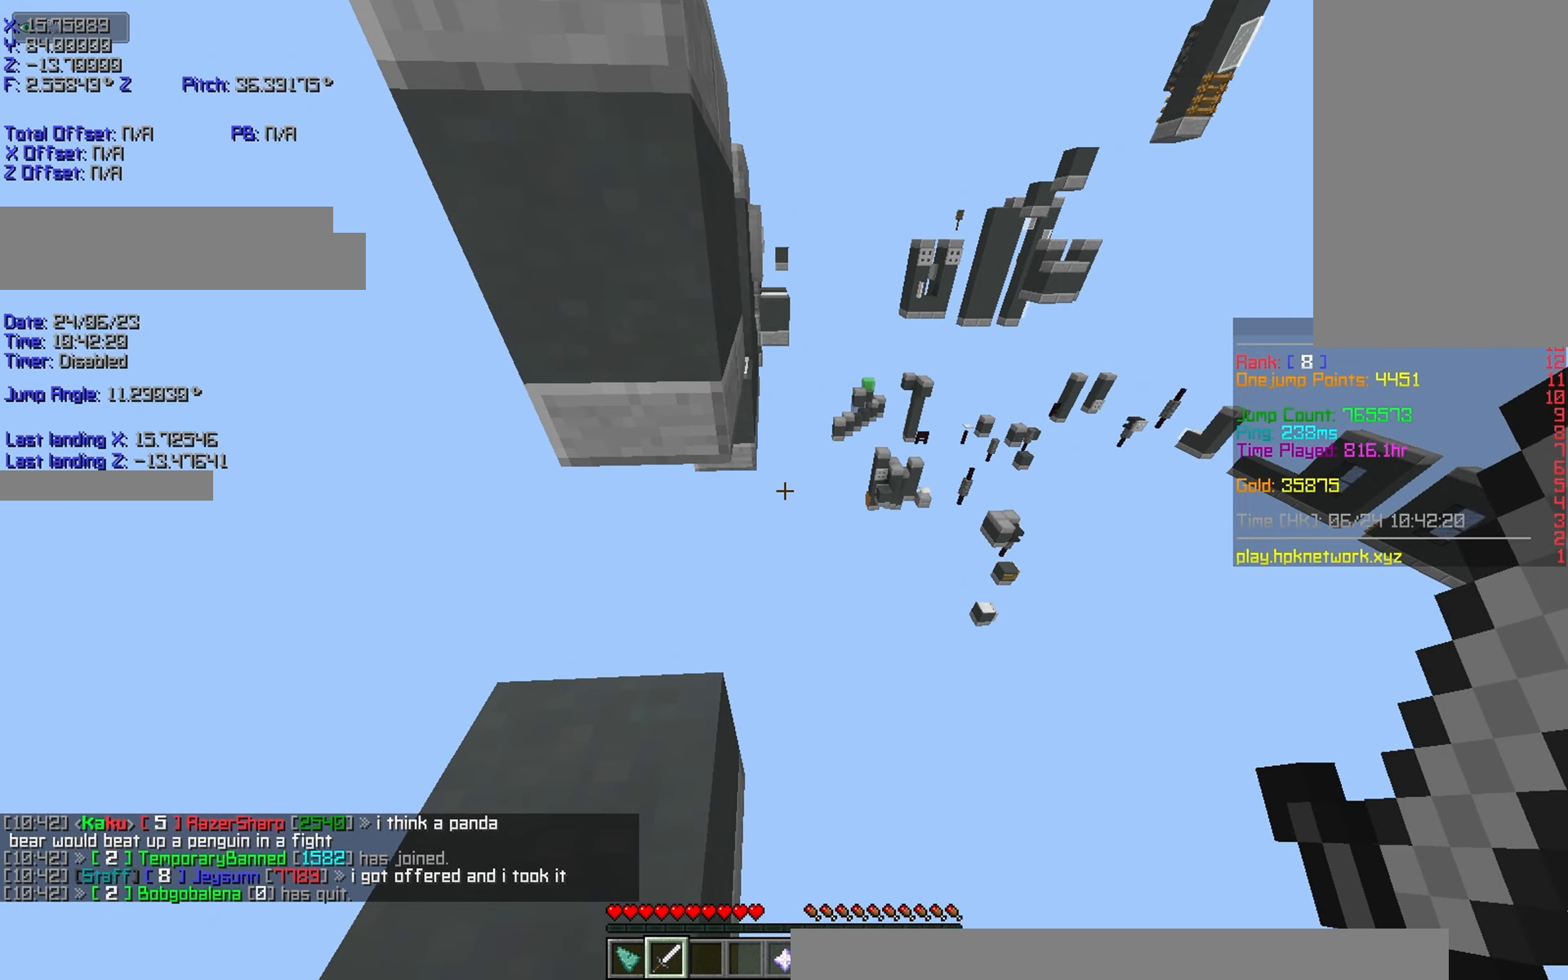
{"keys": ["r", "shift"], "events": []}
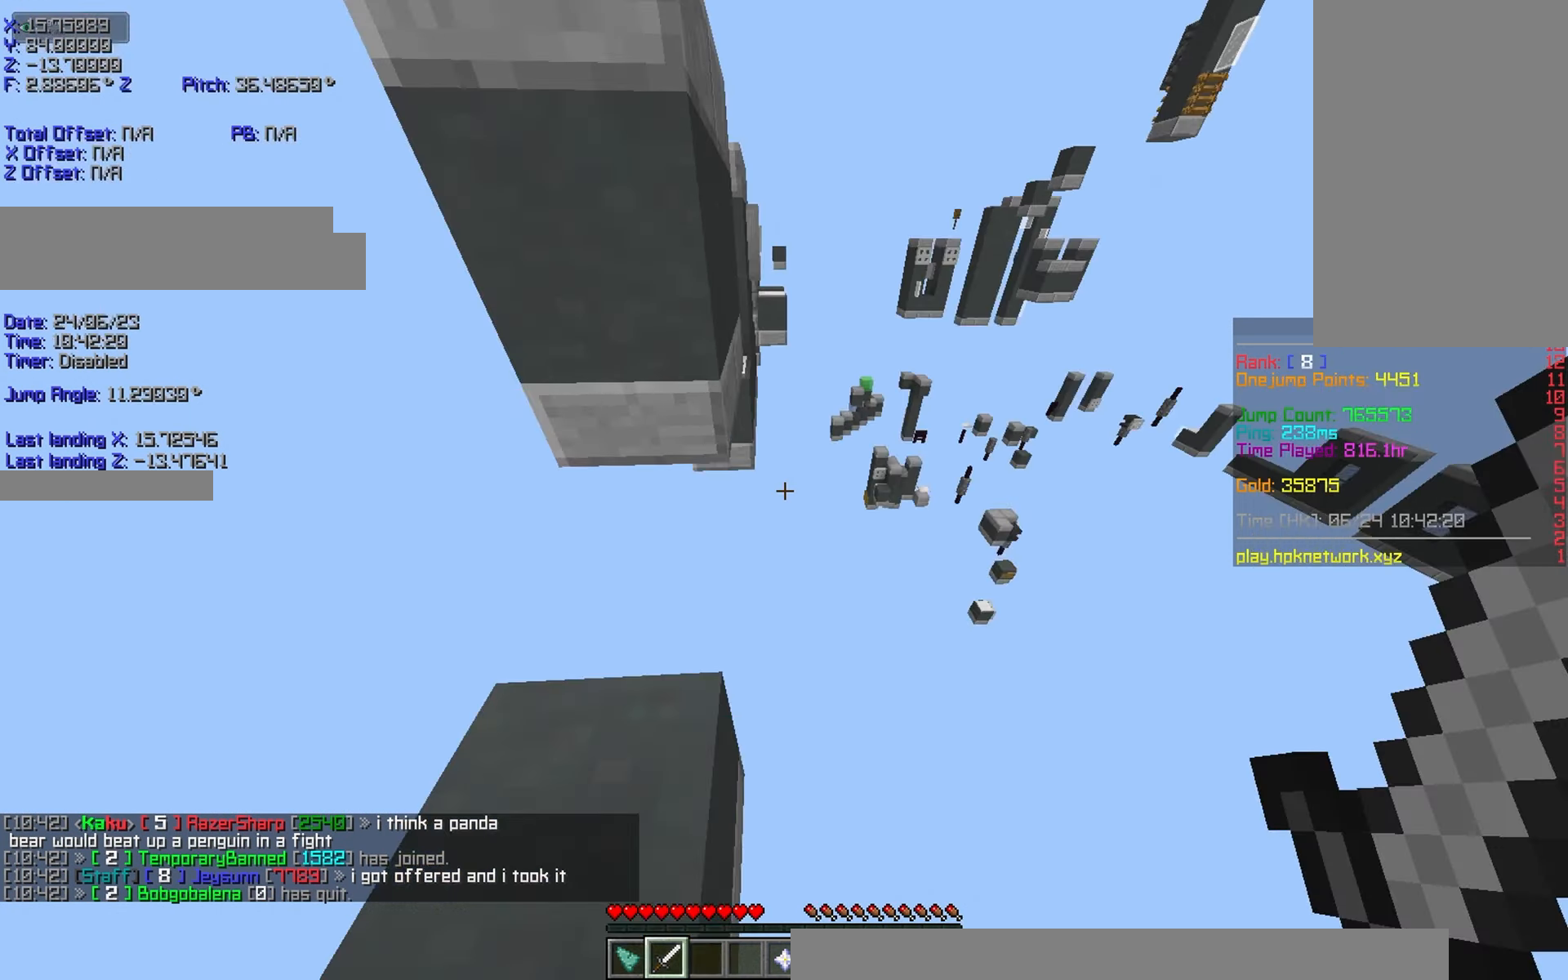
{"keys": ["r", "shift"], "events": []}